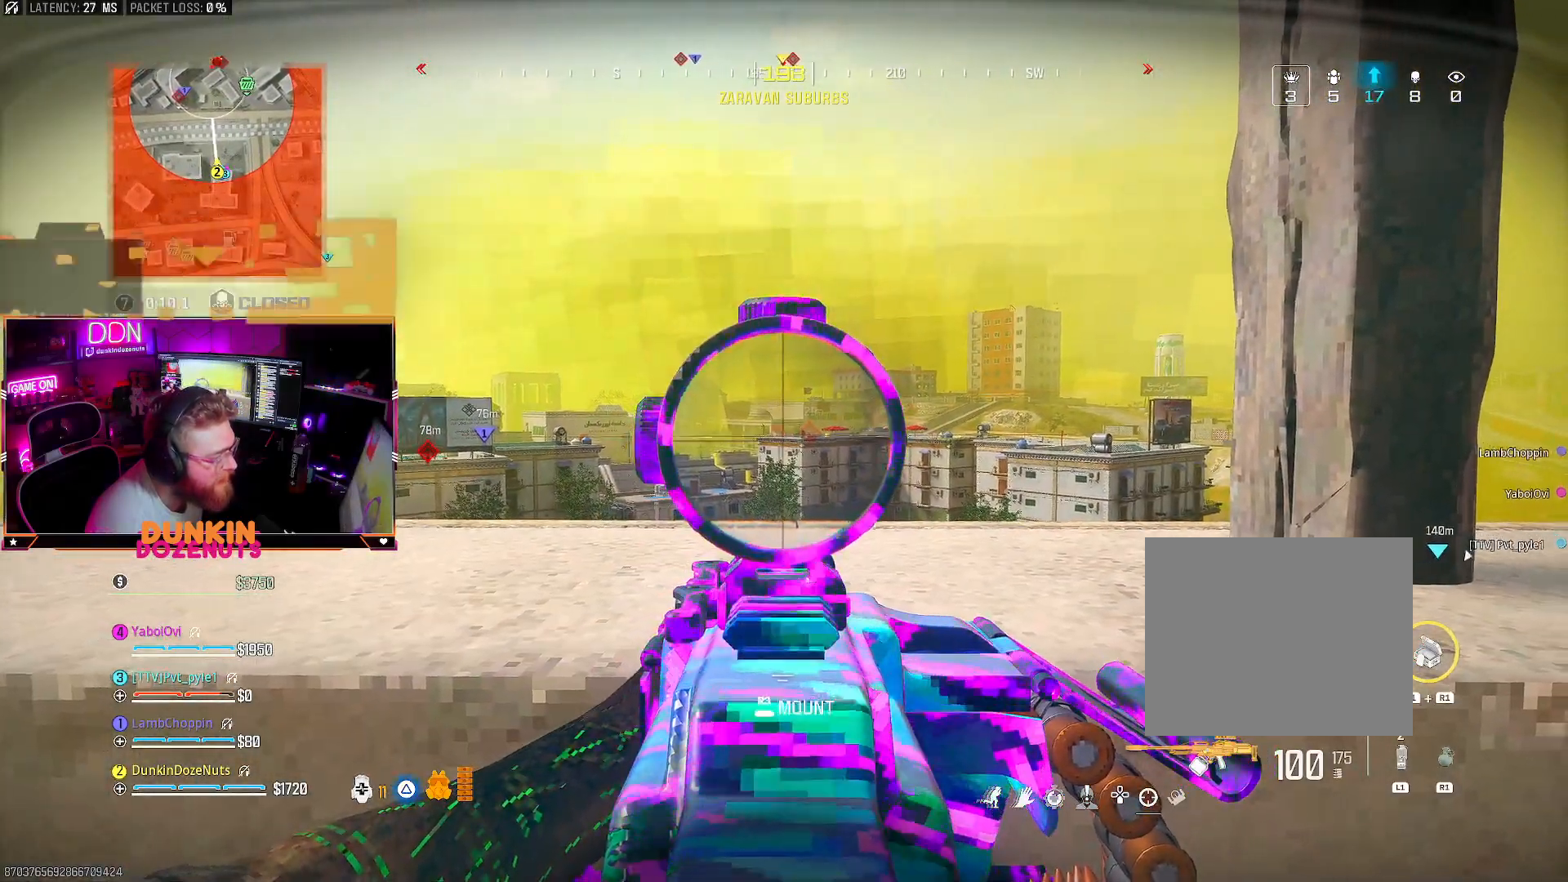
Gameplay with a controller (PlayStation layout); each line is a JSON object with the inputs held at the frame after it. "events" lists button and stick changes between this image and that frame as [ms after this image, input, new state], when the widget could be followed in between.
{"buttons": ["L2"], "left_stick": "left", "right_stick": "left", "events": [[17, "right_stick", "down"], [117, "left_stick", "down-left"], [117, "right_stick", "left"], [250, "right_stick", "center"], [283, "left_stick", "left"], [333, "right_stick", "left"]]}
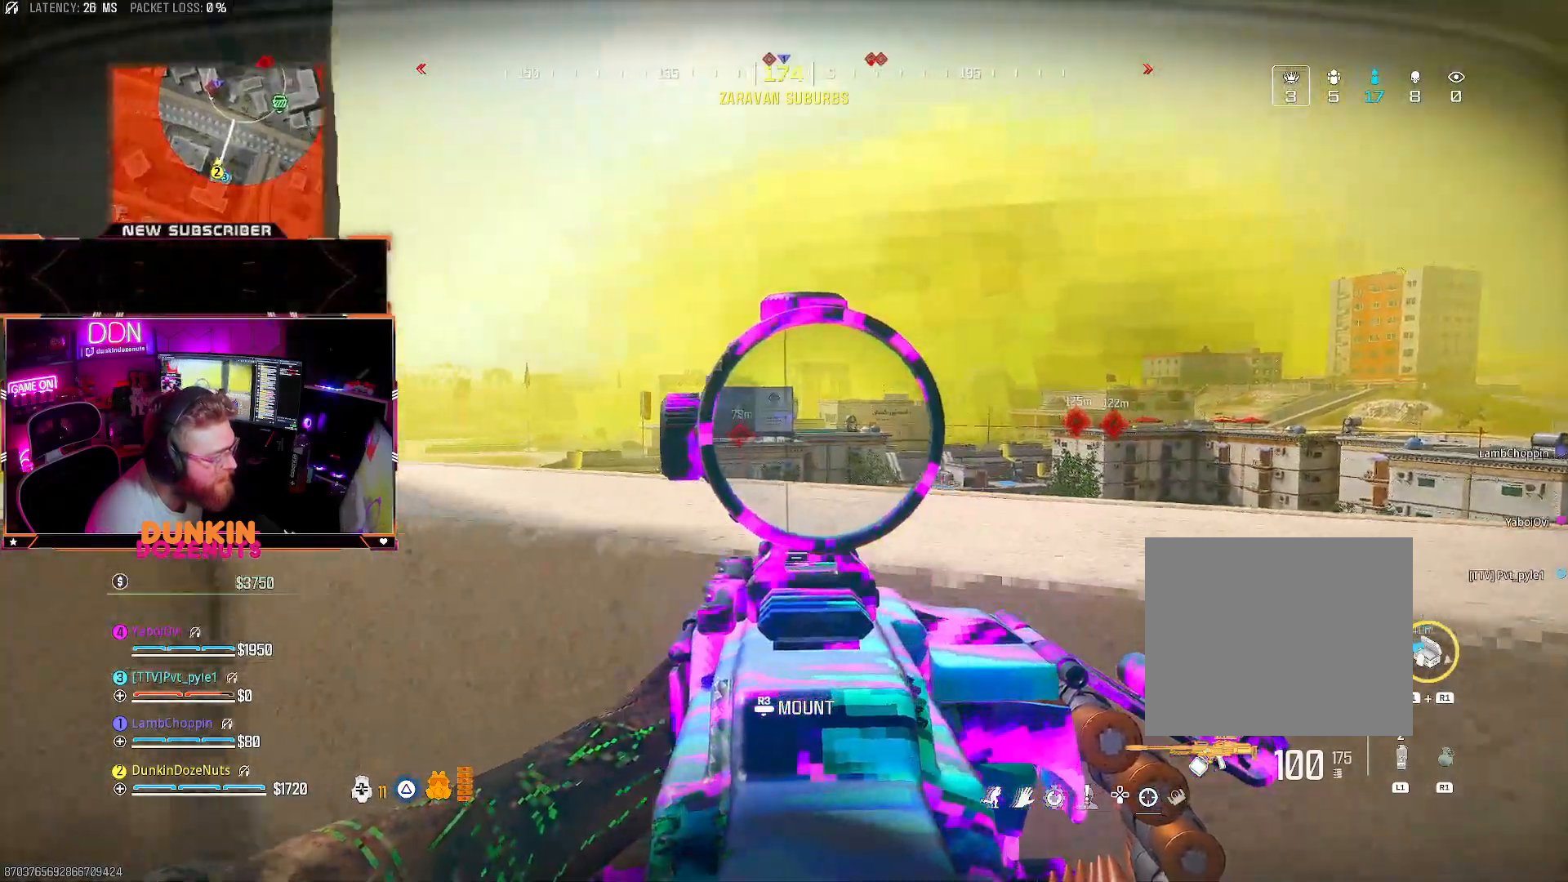
{"buttons": ["L2"], "left_stick": "right", "right_stick": "center", "events": [[33, "left_stick", "right"], [83, "right_stick", "center"], [233, "left_stick", "up-right"], [350, "left_stick", "right"]]}
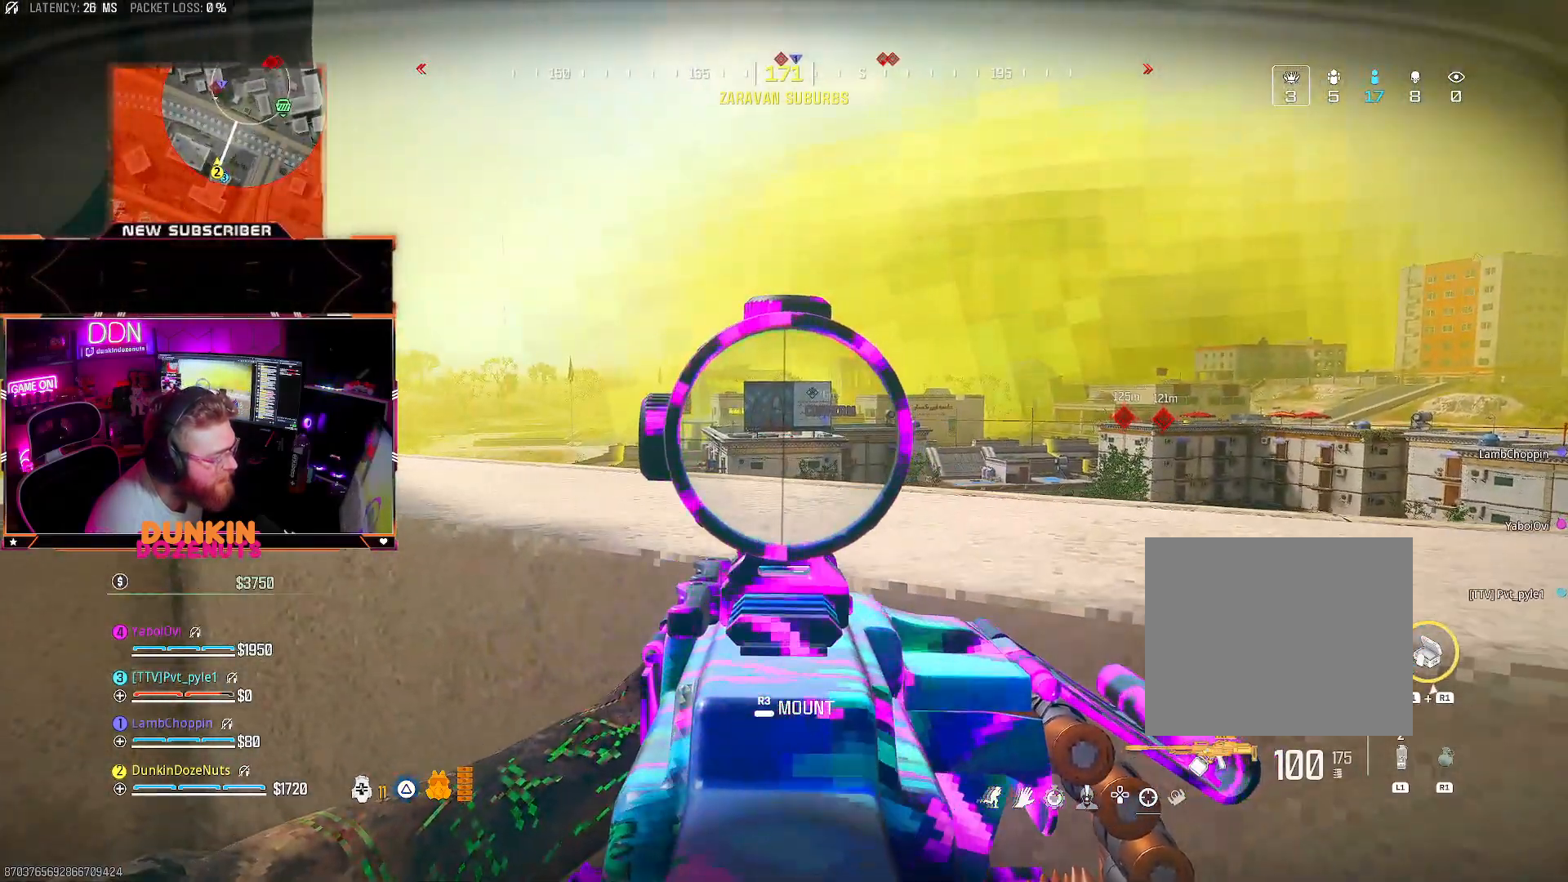
{"buttons": ["L2"], "left_stick": "down-left", "right_stick": "left", "events": [[183, "left_stick", "center"], [300, "left_stick", "down-left"], [500, "right_stick", "left"]]}
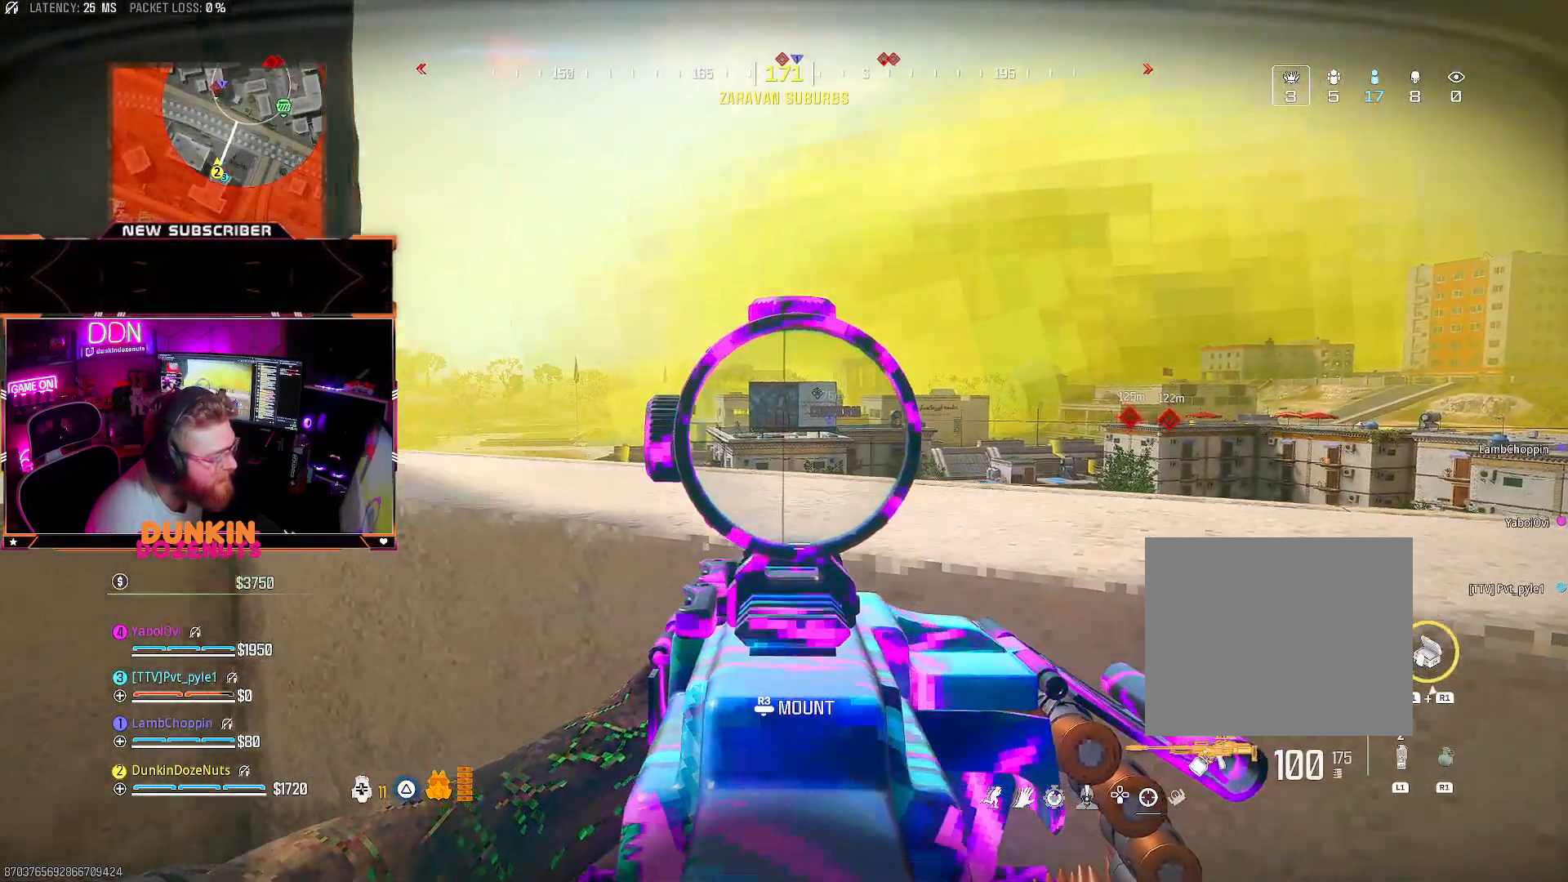
{"buttons": ["L2"], "left_stick": "center", "right_stick": "center", "events": [[133, "left_stick", "up"], [167, "right_stick", "center"], [233, "left_stick", "center"], [367, "DPAD_UP", "down"], [450, "DPAD_UP", "up"]]}
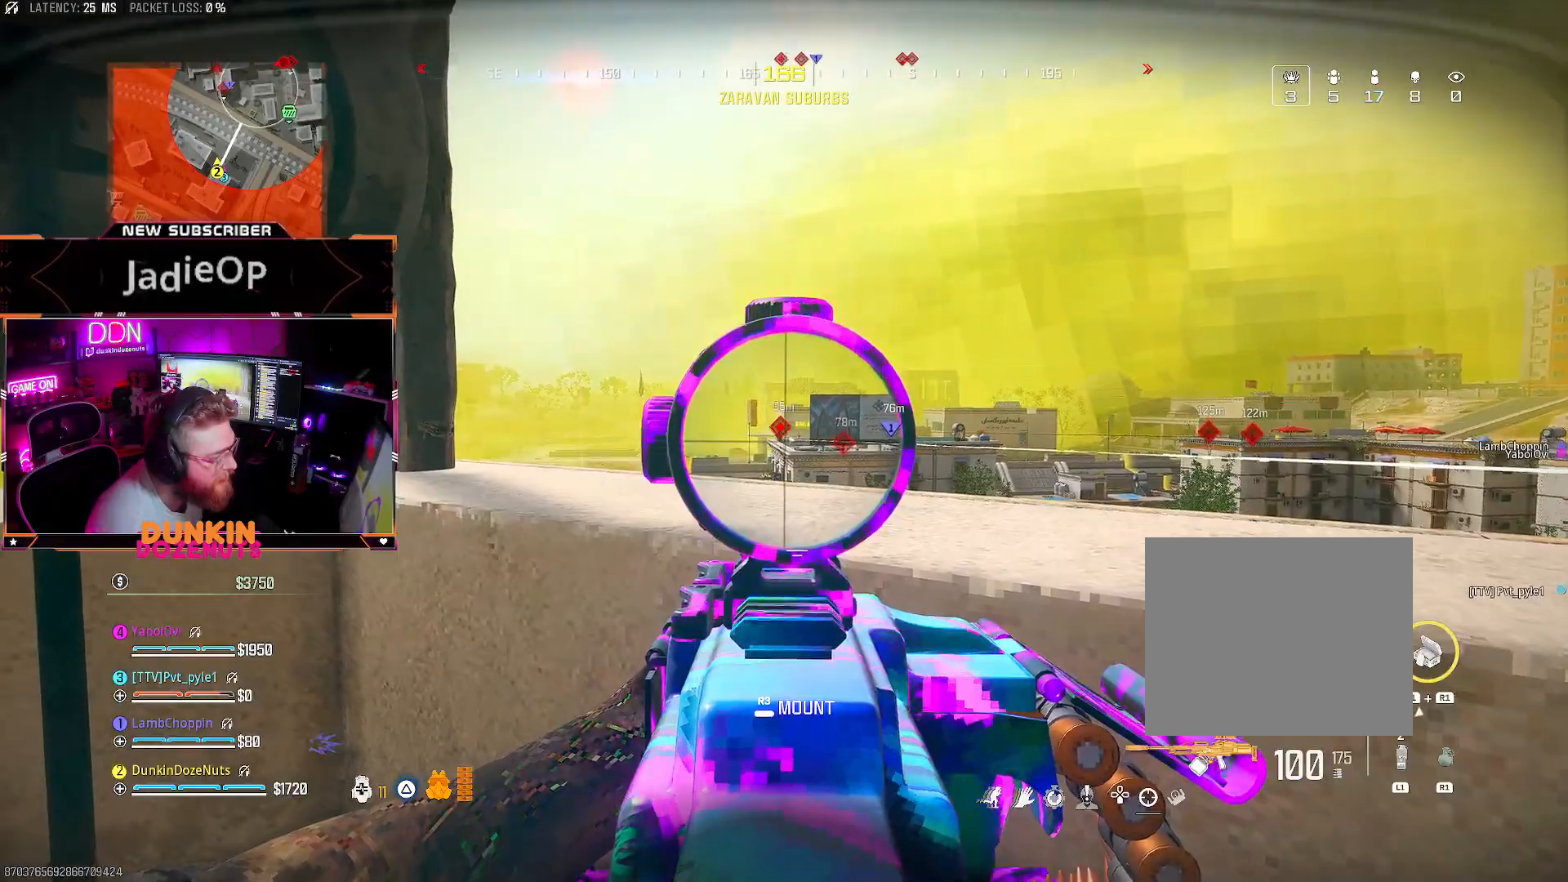
{"buttons": ["L2"], "left_stick": "up", "right_stick": "left", "events": [[17, "DPAD_UP", "down"], [117, "DPAD_UP", "up"], [417, "left_stick", "left"], [450, "right_stick", "left"], [500, "left_stick", "up"]]}
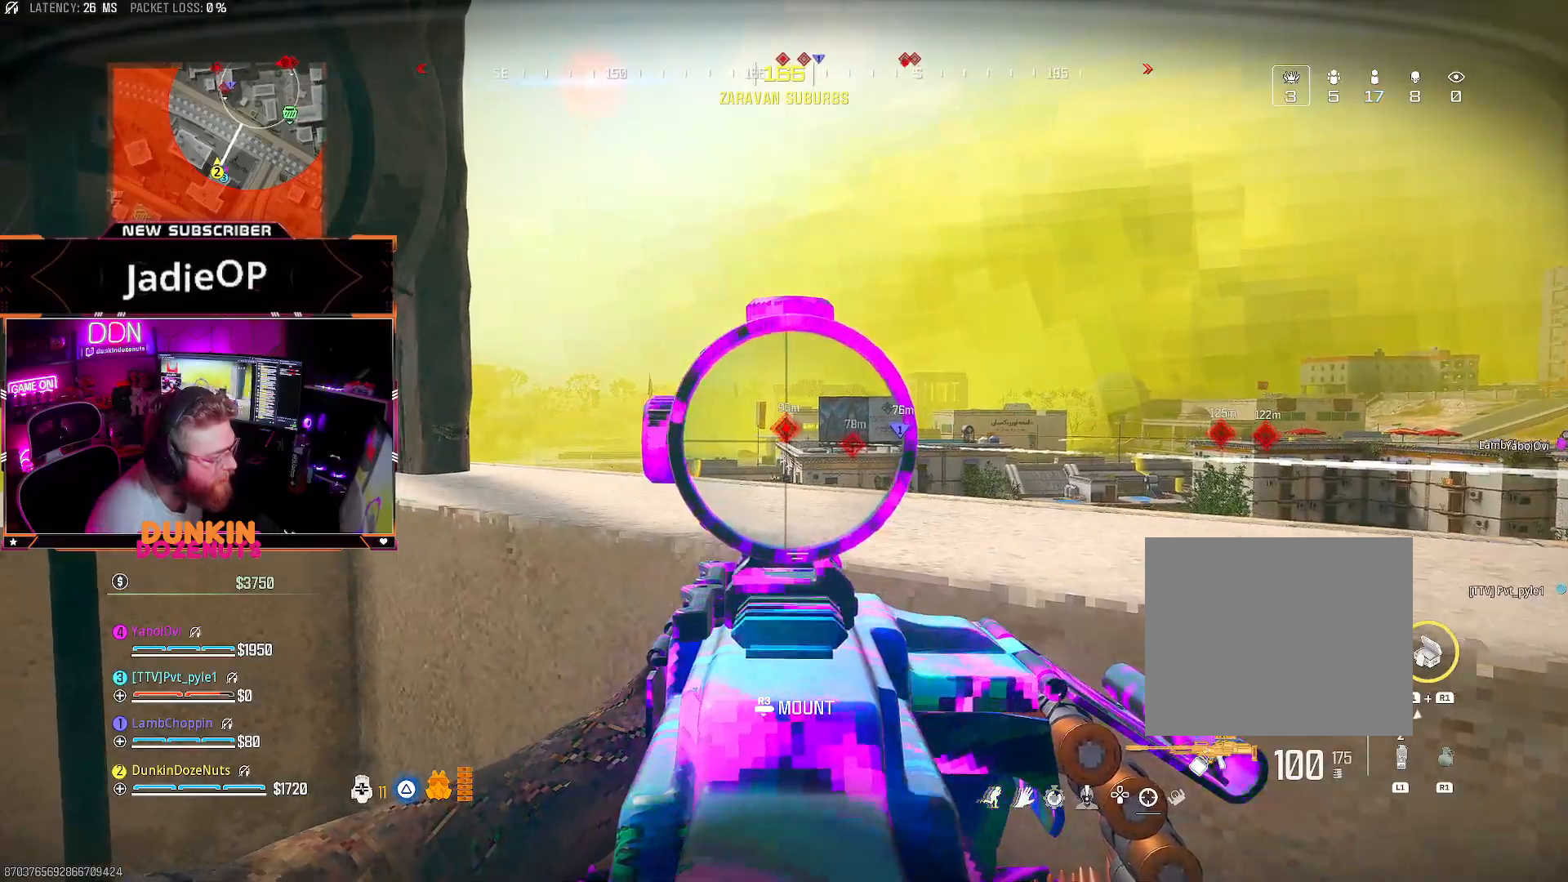
{"buttons": ["L2", "R2"], "left_stick": "up", "right_stick": "down", "events": [[33, "R2", "down"], [33, "right_stick", "center"], [50, "left_stick", "up-right"], [217, "right_stick", "down"], [250, "left_stick", "center"], [383, "left_stick", "up"]]}
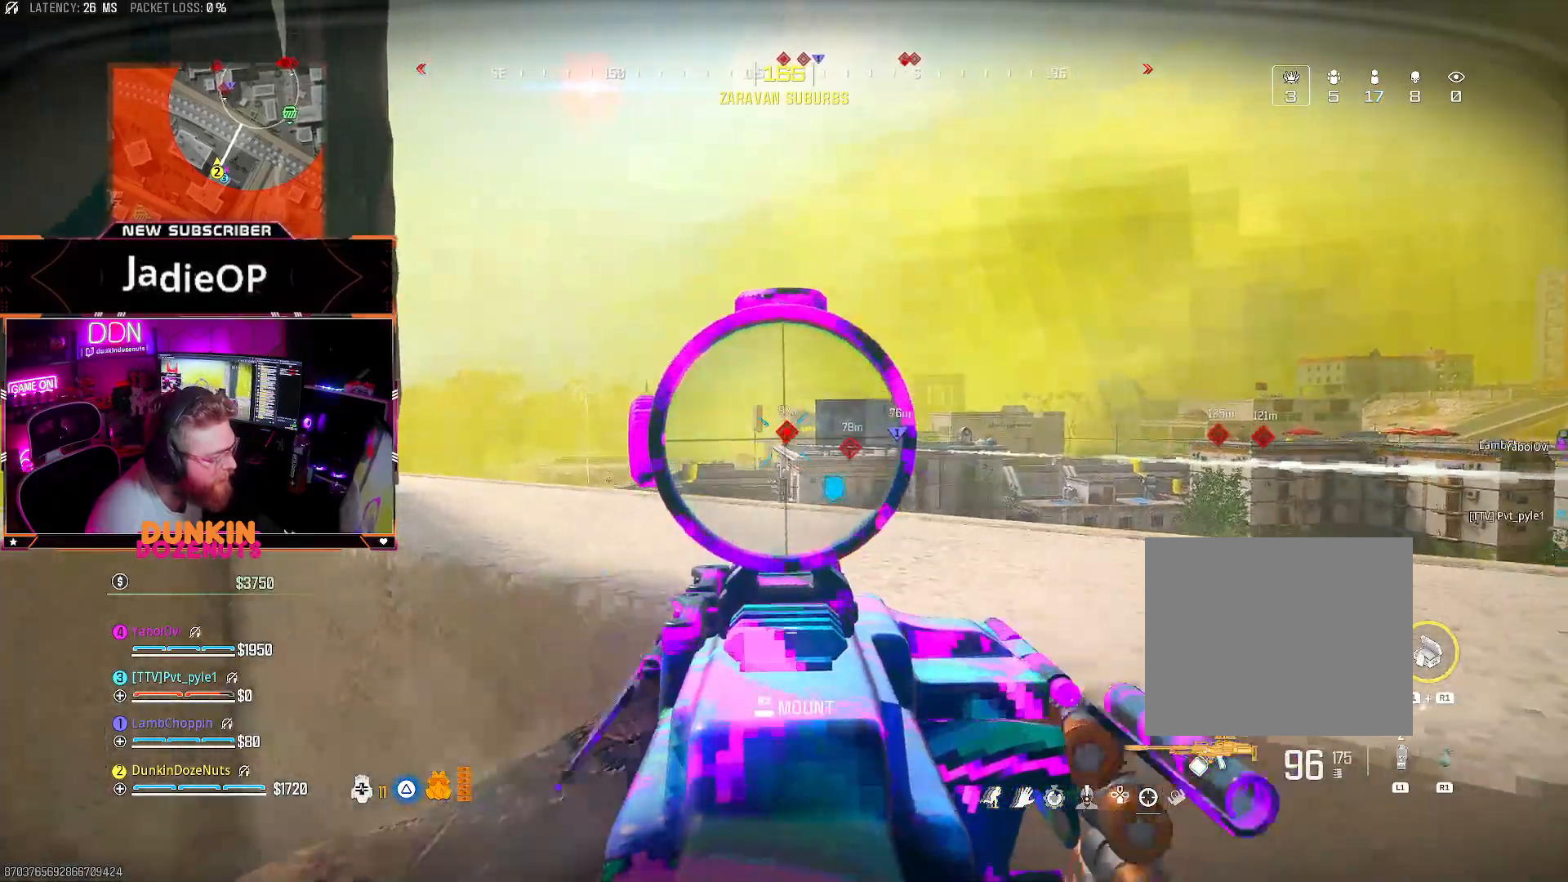
{"buttons": ["L2", "R2"], "left_stick": "up", "right_stick": "down", "events": []}
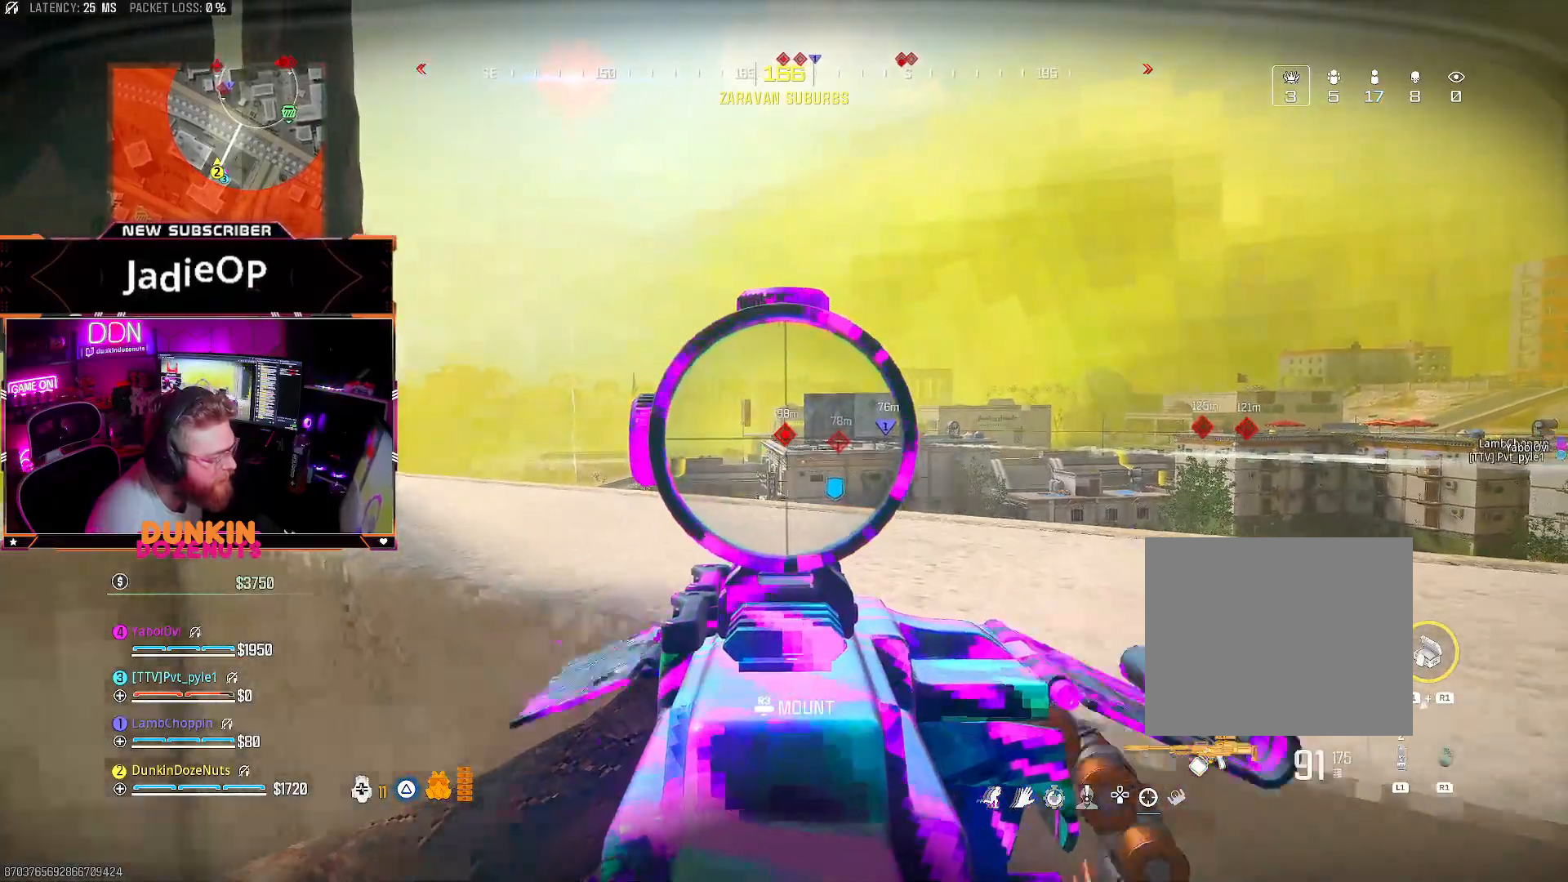
{"buttons": ["L2", "R2"], "left_stick": "up-left", "right_stick": "left", "events": [[133, "right_stick", "center"], [250, "right_stick", "down-right"], [383, "left_stick", "up-left"], [433, "right_stick", "left"]]}
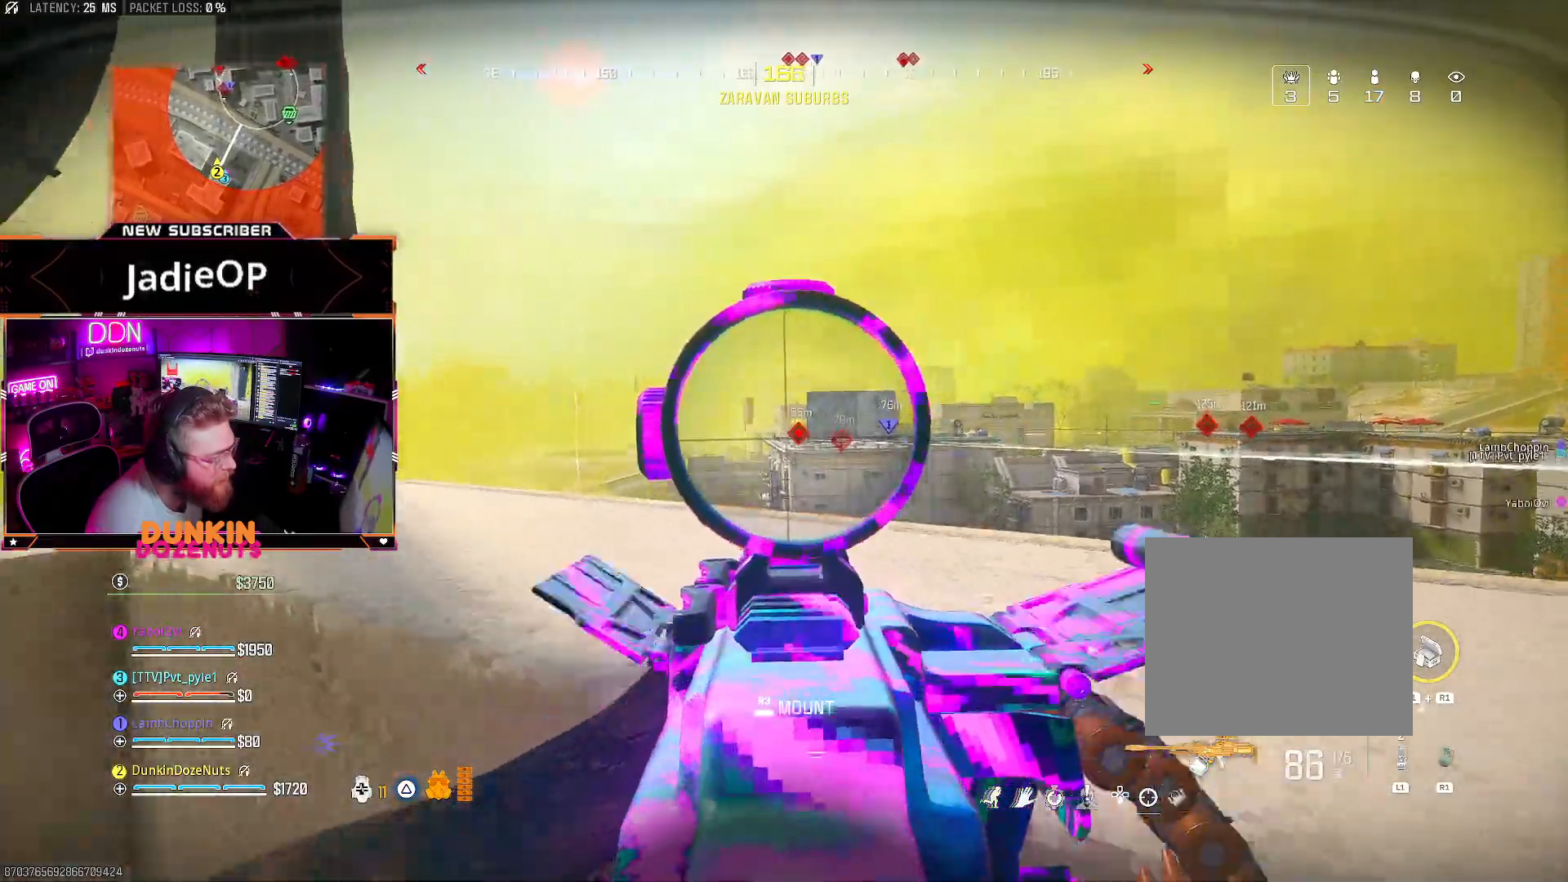
{"buttons": ["L2", "R2"], "left_stick": "center", "right_stick": "down", "events": [[50, "right_stick", "center"], [100, "left_stick", "up-right"], [117, "right_stick", "down-right"], [300, "left_stick", "up-left"], [300, "right_stick", "down"], [433, "left_stick", "center"]]}
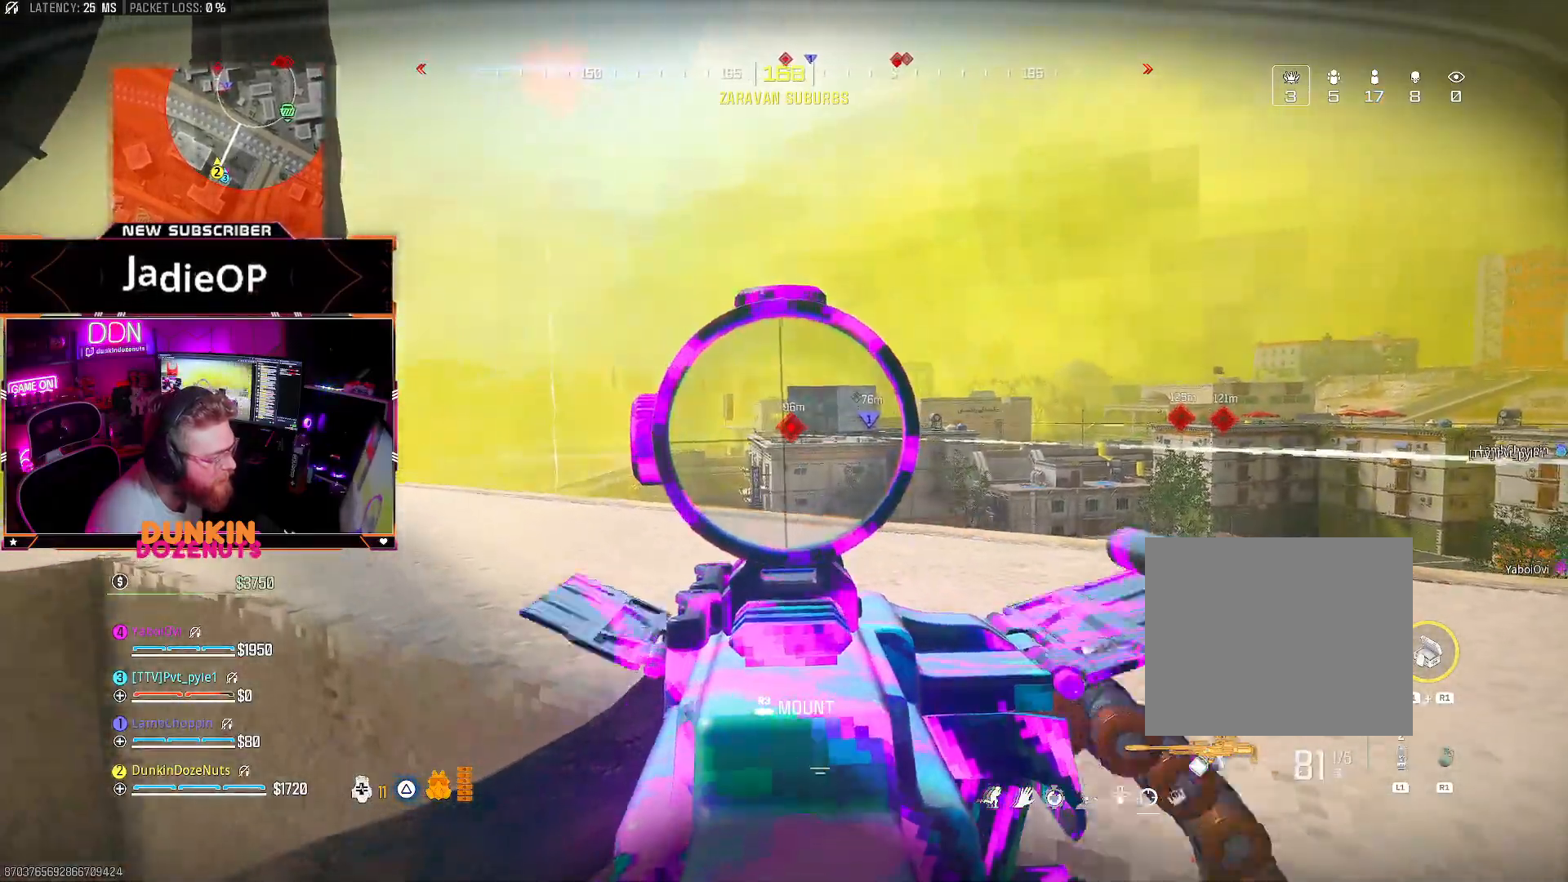
{"buttons": ["L2", "R2"], "left_stick": "center", "right_stick": "center", "events": [[217, "right_stick", "center"], [250, "left_stick", "left"], [317, "right_stick", "right"], [417, "left_stick", "center"], [417, "right_stick", "center"]]}
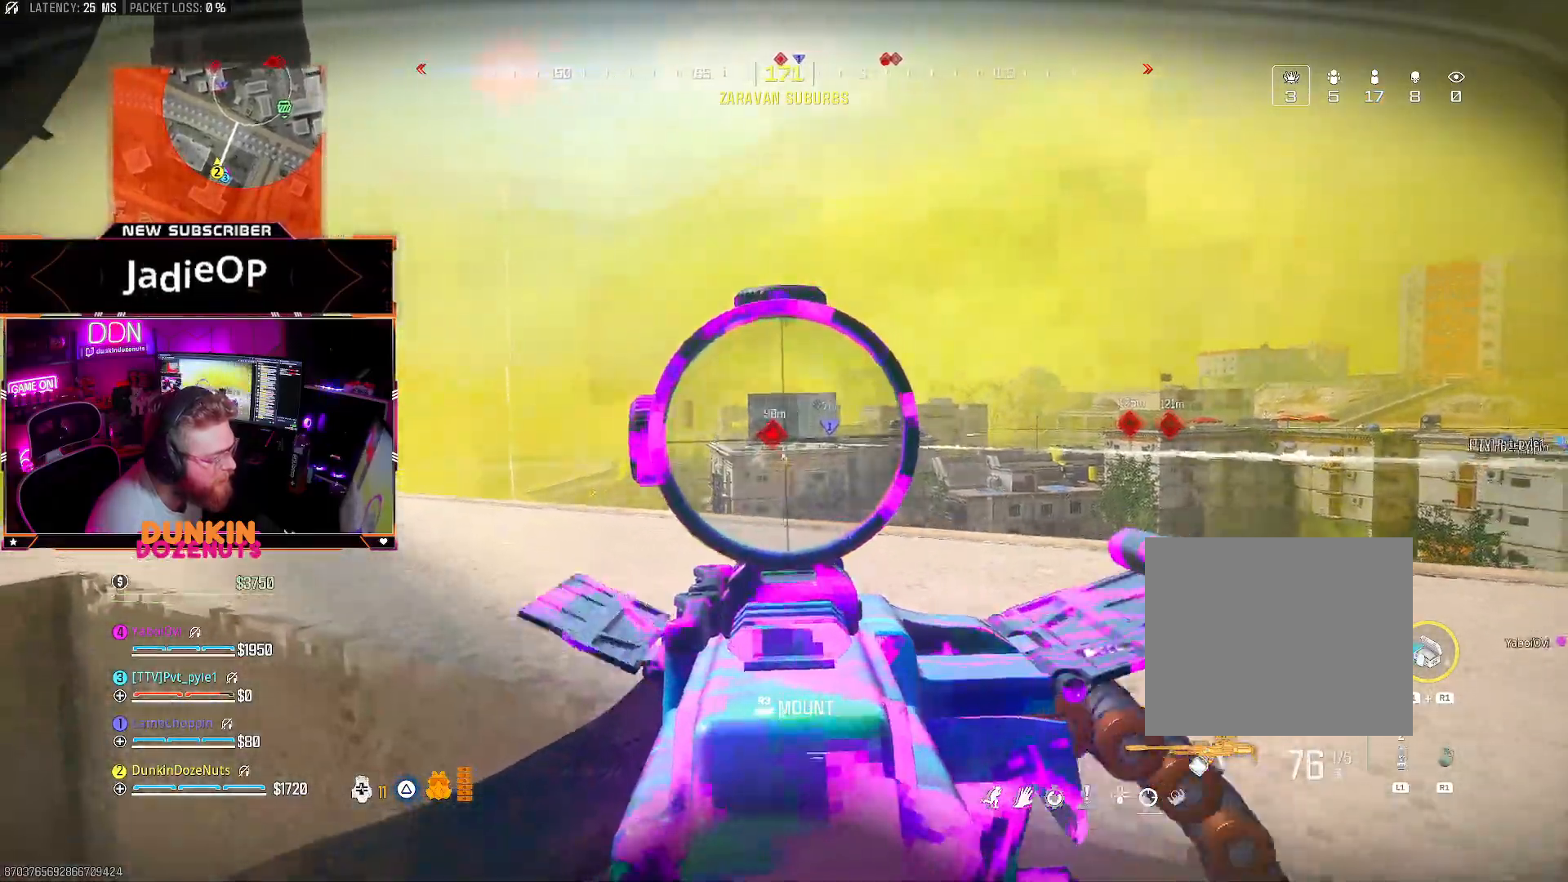
{"buttons": ["L2", "R2"], "left_stick": "left", "right_stick": "center", "events": [[33, "left_stick", "right"], [67, "right_stick", "down"], [250, "left_stick", "center"], [250, "right_stick", "center"], [317, "right_stick", "right"], [450, "right_stick", "center"], [483, "left_stick", "left"]]}
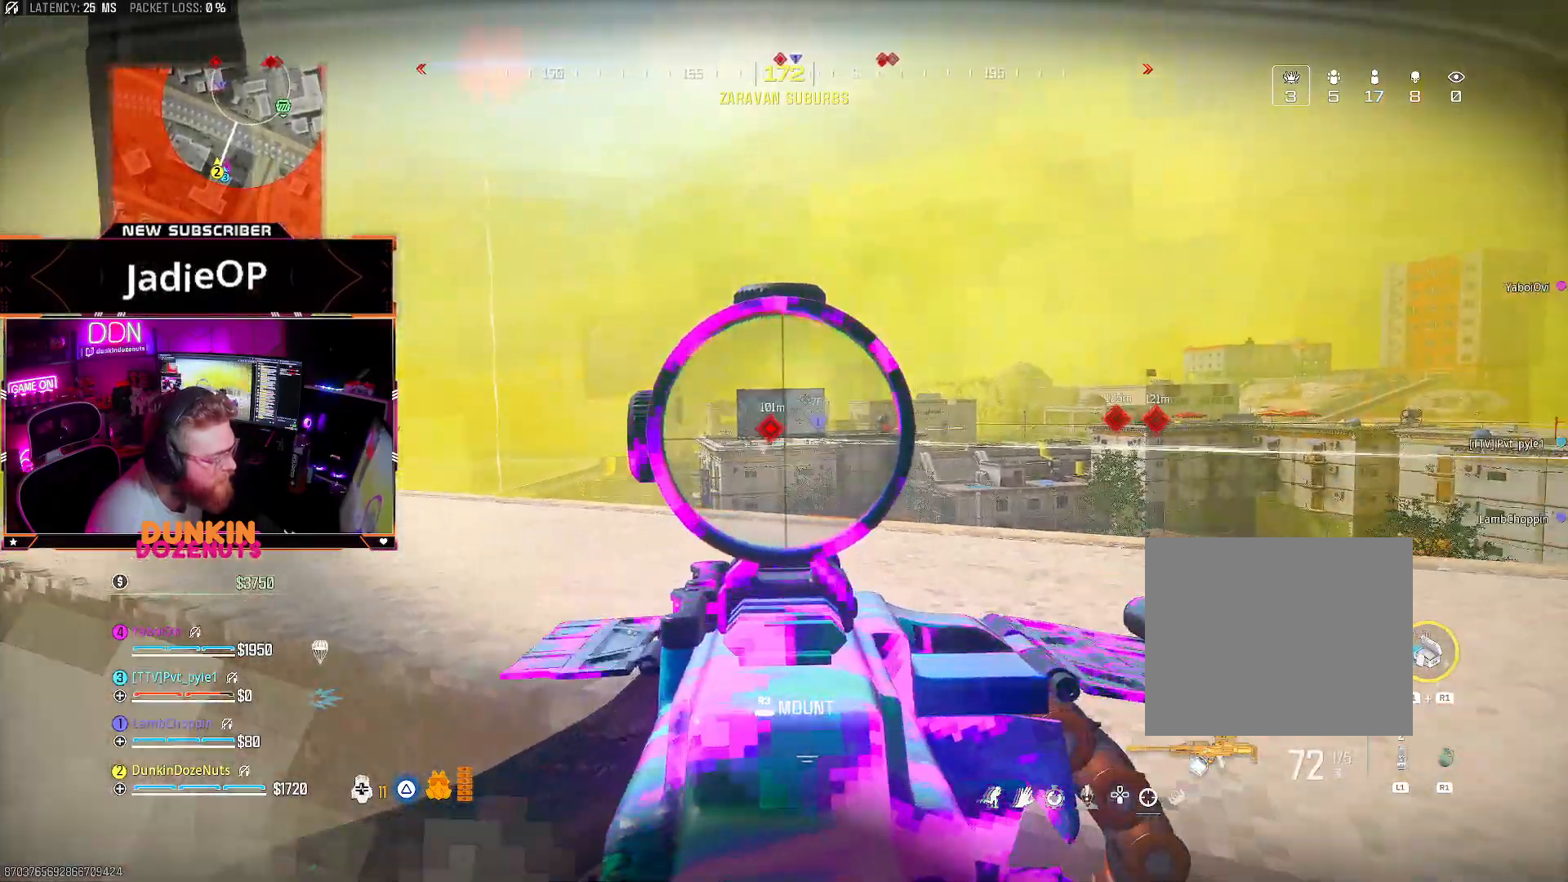
{"buttons": ["CIRCLE"], "left_stick": "up-right", "right_stick": "down-left", "events": [[67, "left_stick", "down"], [117, "L2", "up"], [133, "right_stick", "right"], [150, "R2", "up"], [183, "CIRCLE", "down"], [183, "left_stick", "down-right"], [483, "left_stick", "up-right"], [500, "right_stick", "down-left"]]}
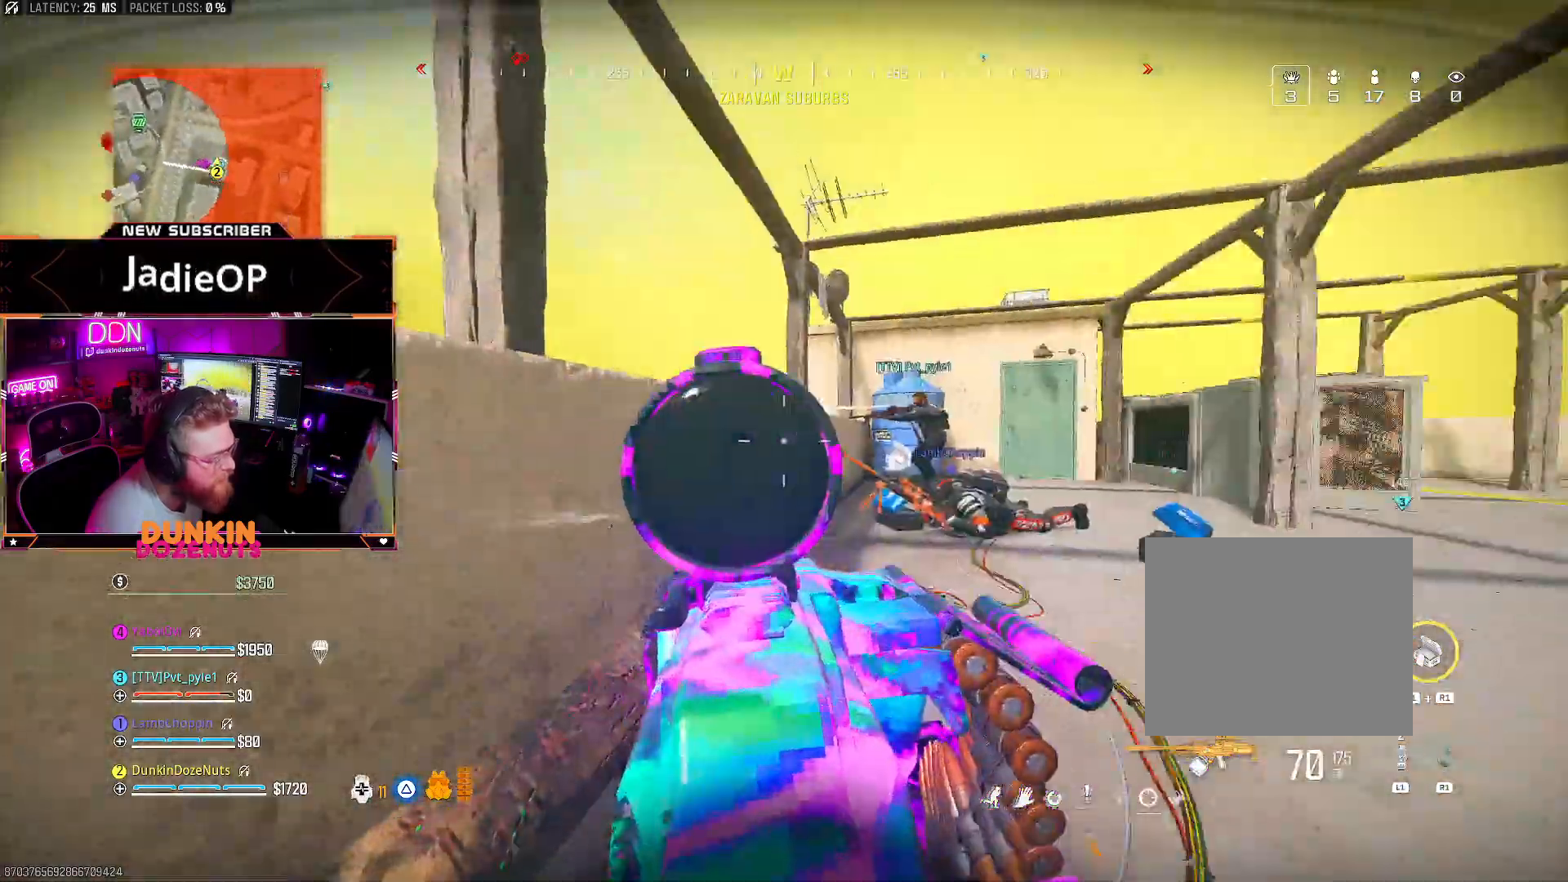
{"buttons": ["SQUARE"], "left_stick": "center", "right_stick": "center", "events": [[17, "right_stick", "center"], [83, "SQUARE", "down"], [183, "CIRCLE", "up"], [450, "left_stick", "center"]]}
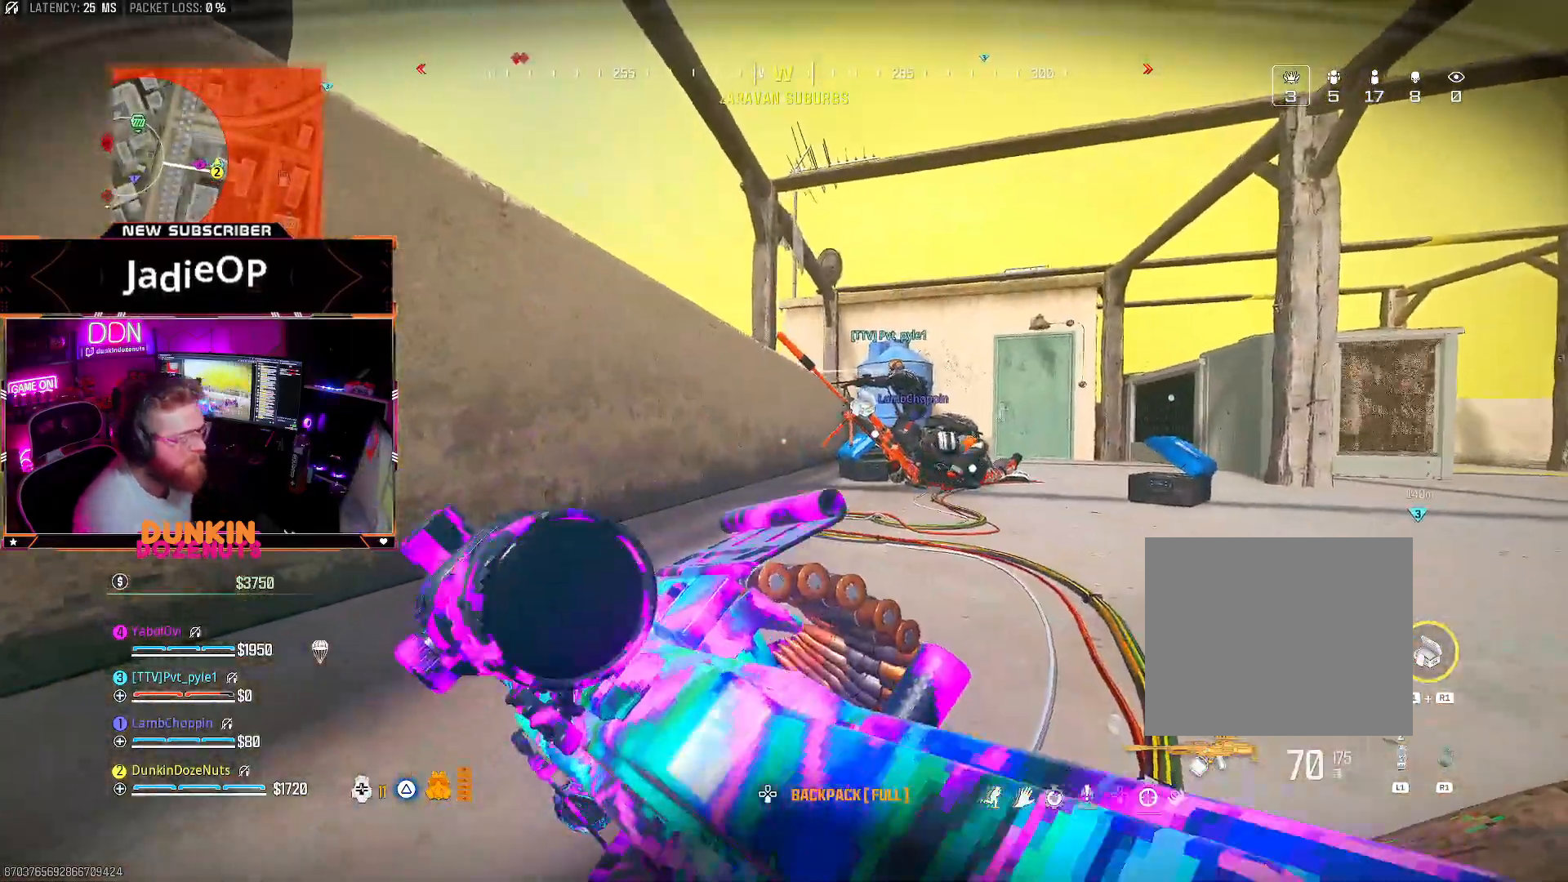
{"buttons": [], "left_stick": "center", "right_stick": "center", "events": [[83, "SQUARE", "up"], [333, "R3", "down"], [450, "R3", "up"]]}
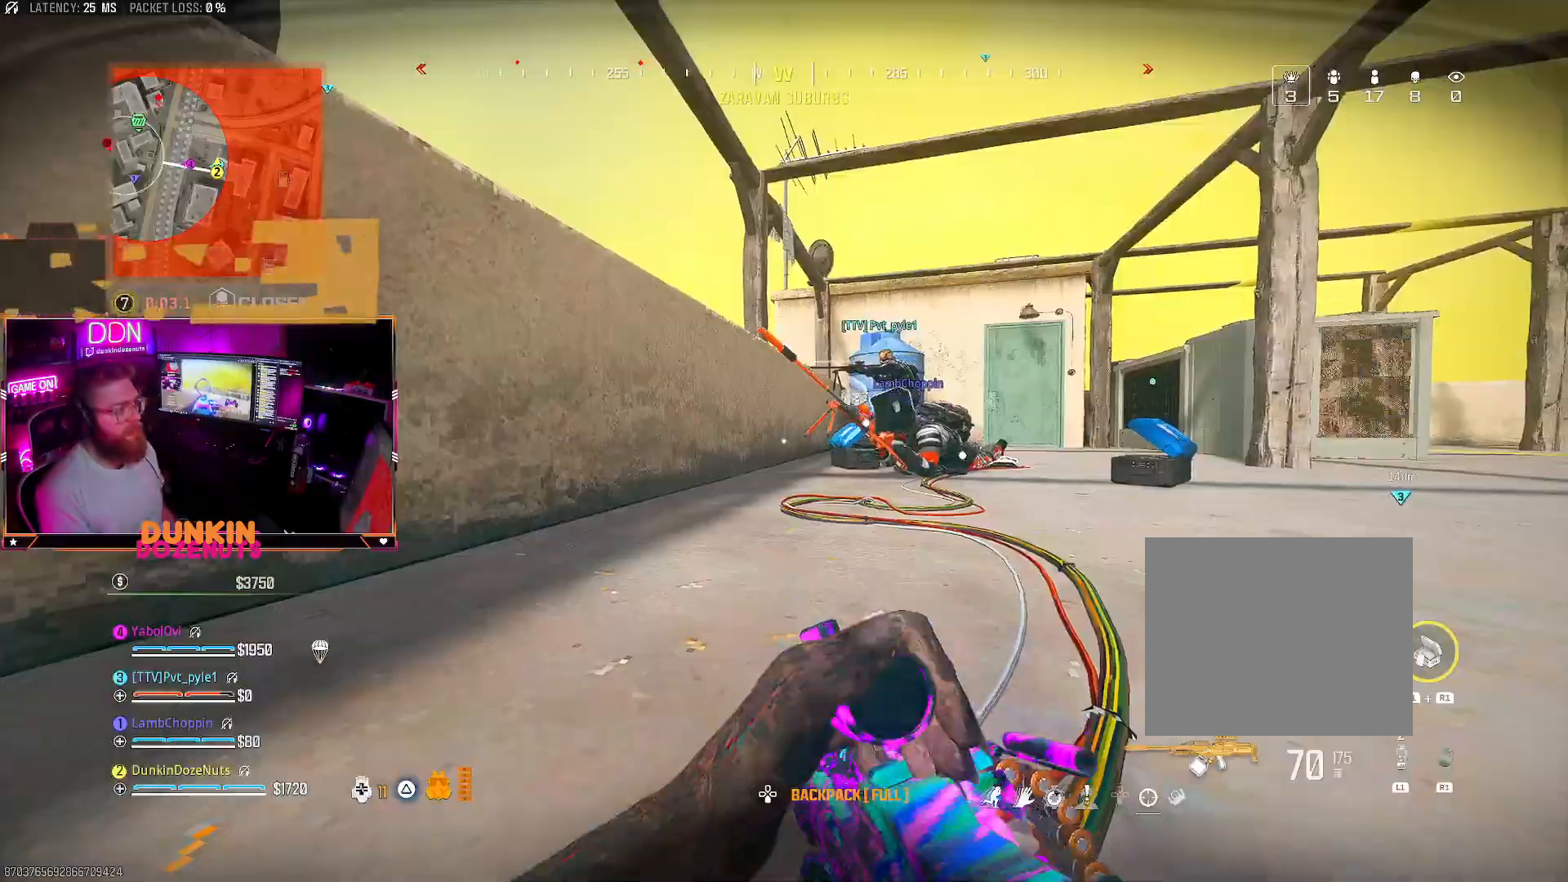
{"buttons": [], "left_stick": "center", "right_stick": "center", "events": []}
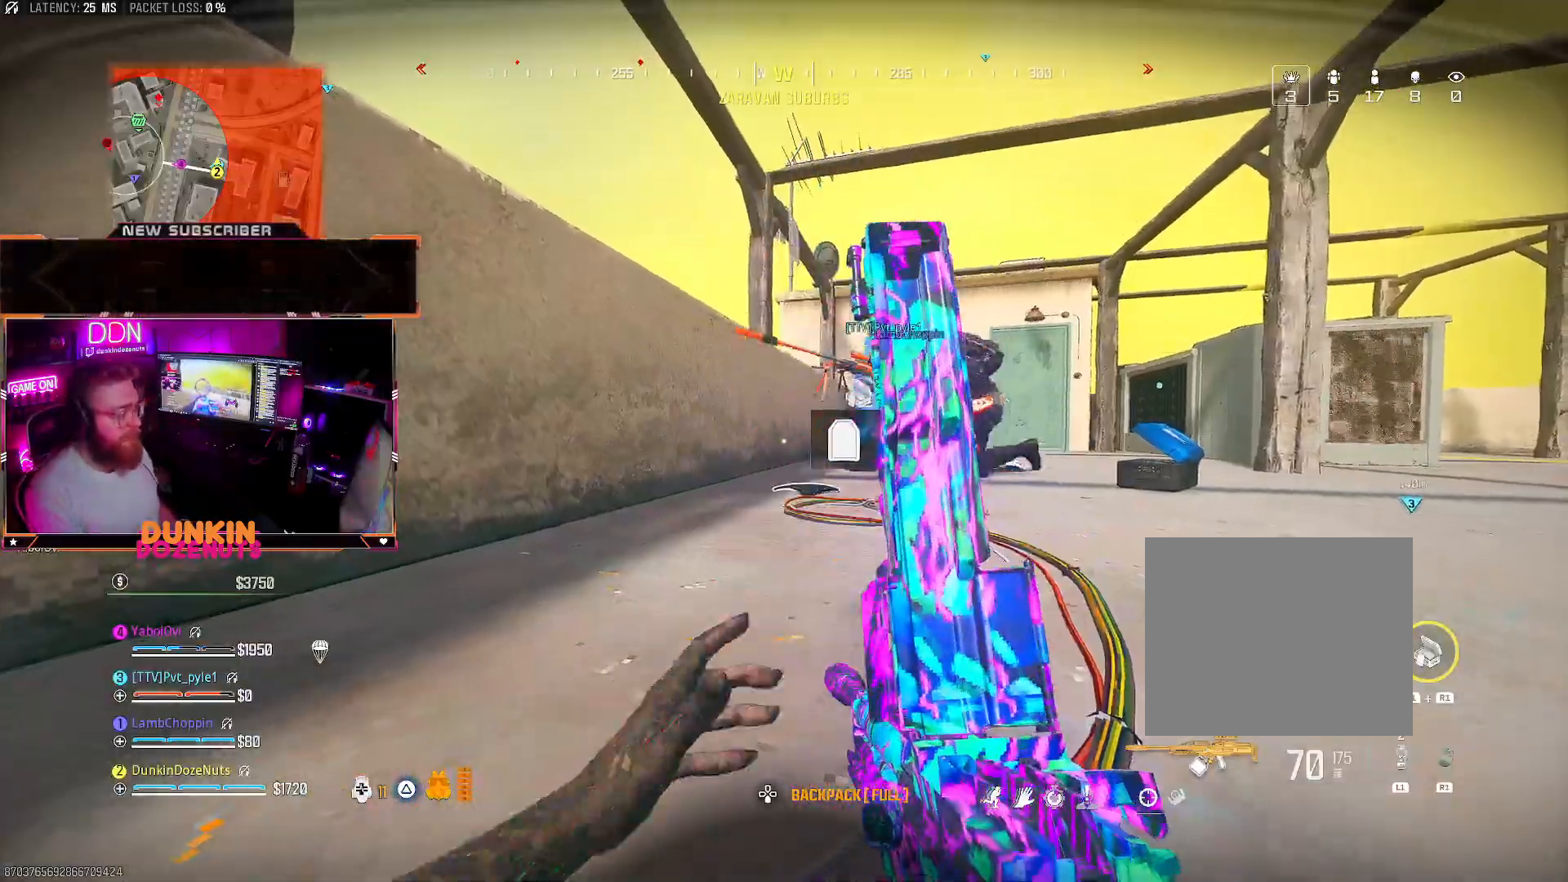
{"buttons": [], "left_stick": "center", "right_stick": "center", "events": []}
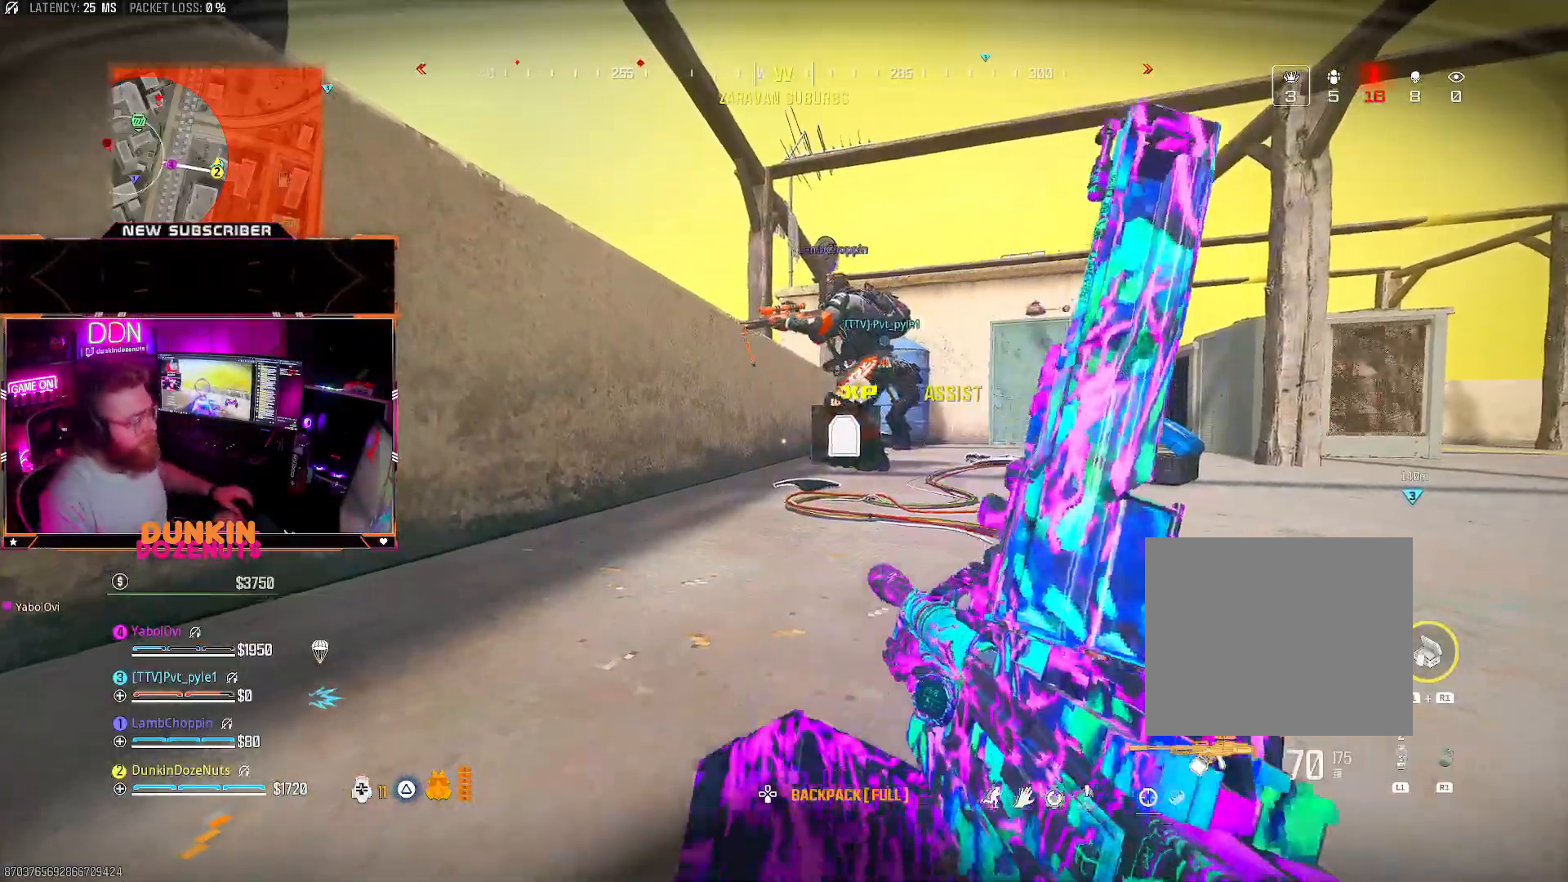
{"buttons": [], "left_stick": "center", "right_stick": "center", "events": []}
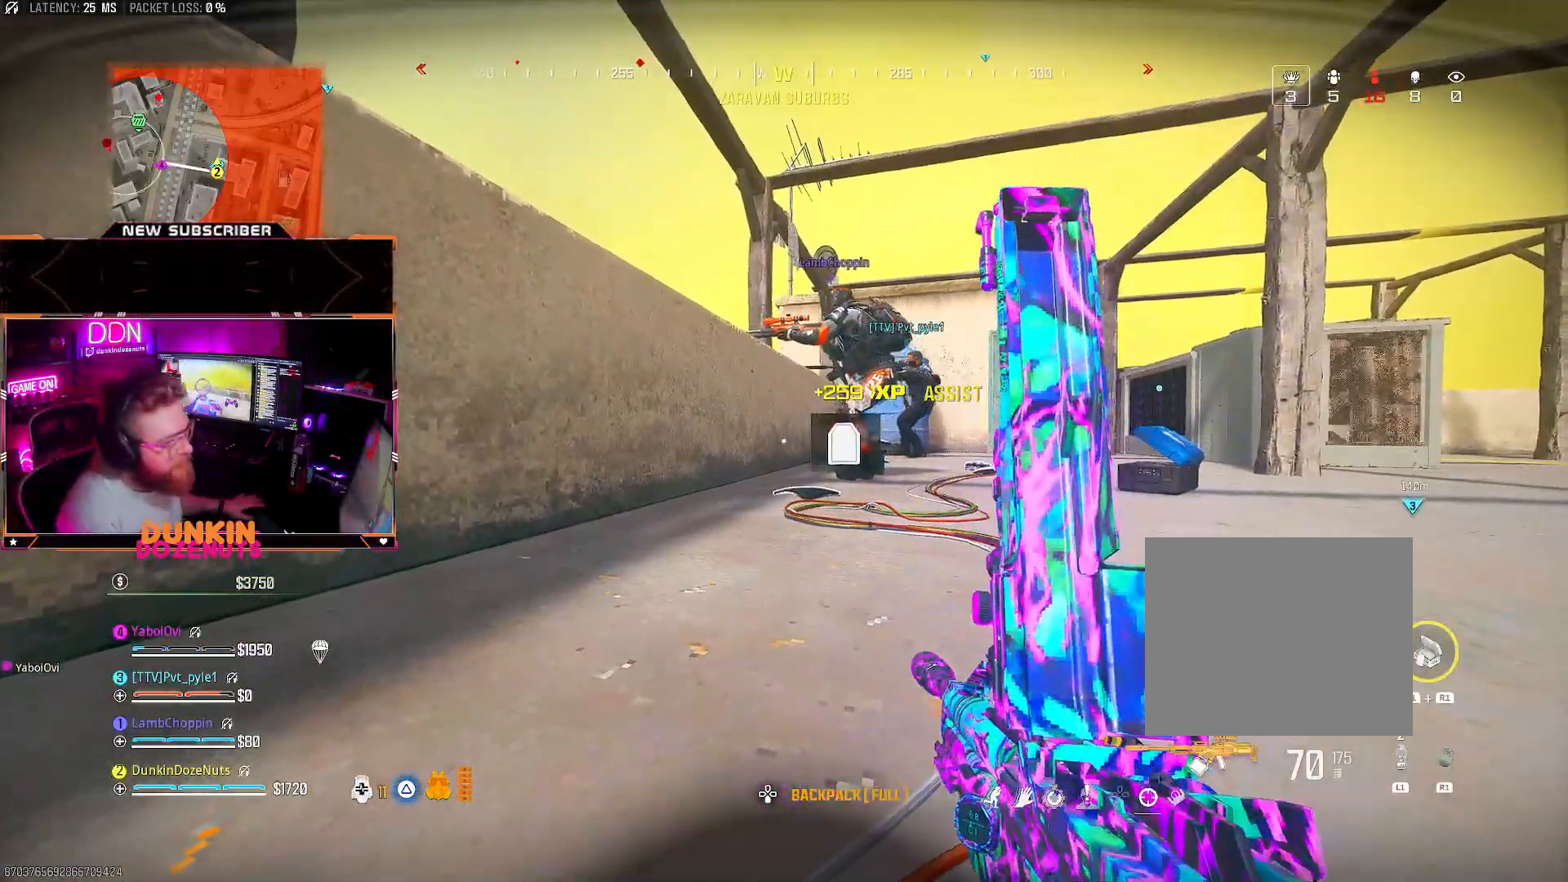
{"buttons": [], "left_stick": "center", "right_stick": "center", "events": []}
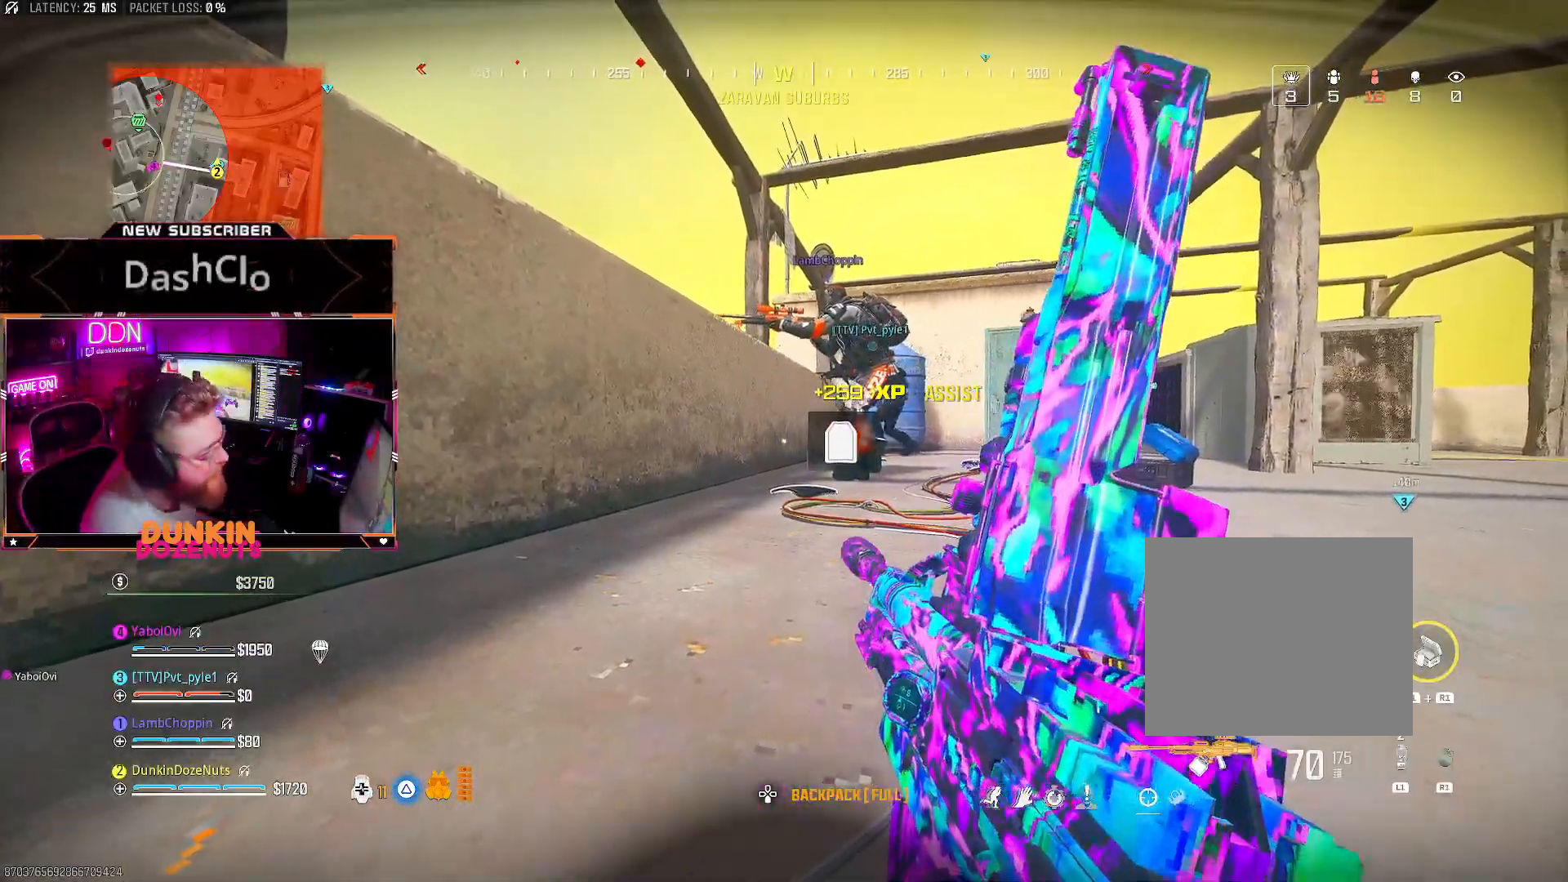
{"buttons": [], "left_stick": "right", "right_stick": "down-left", "events": [[417, "left_stick", "right"], [433, "right_stick", "down-left"]]}
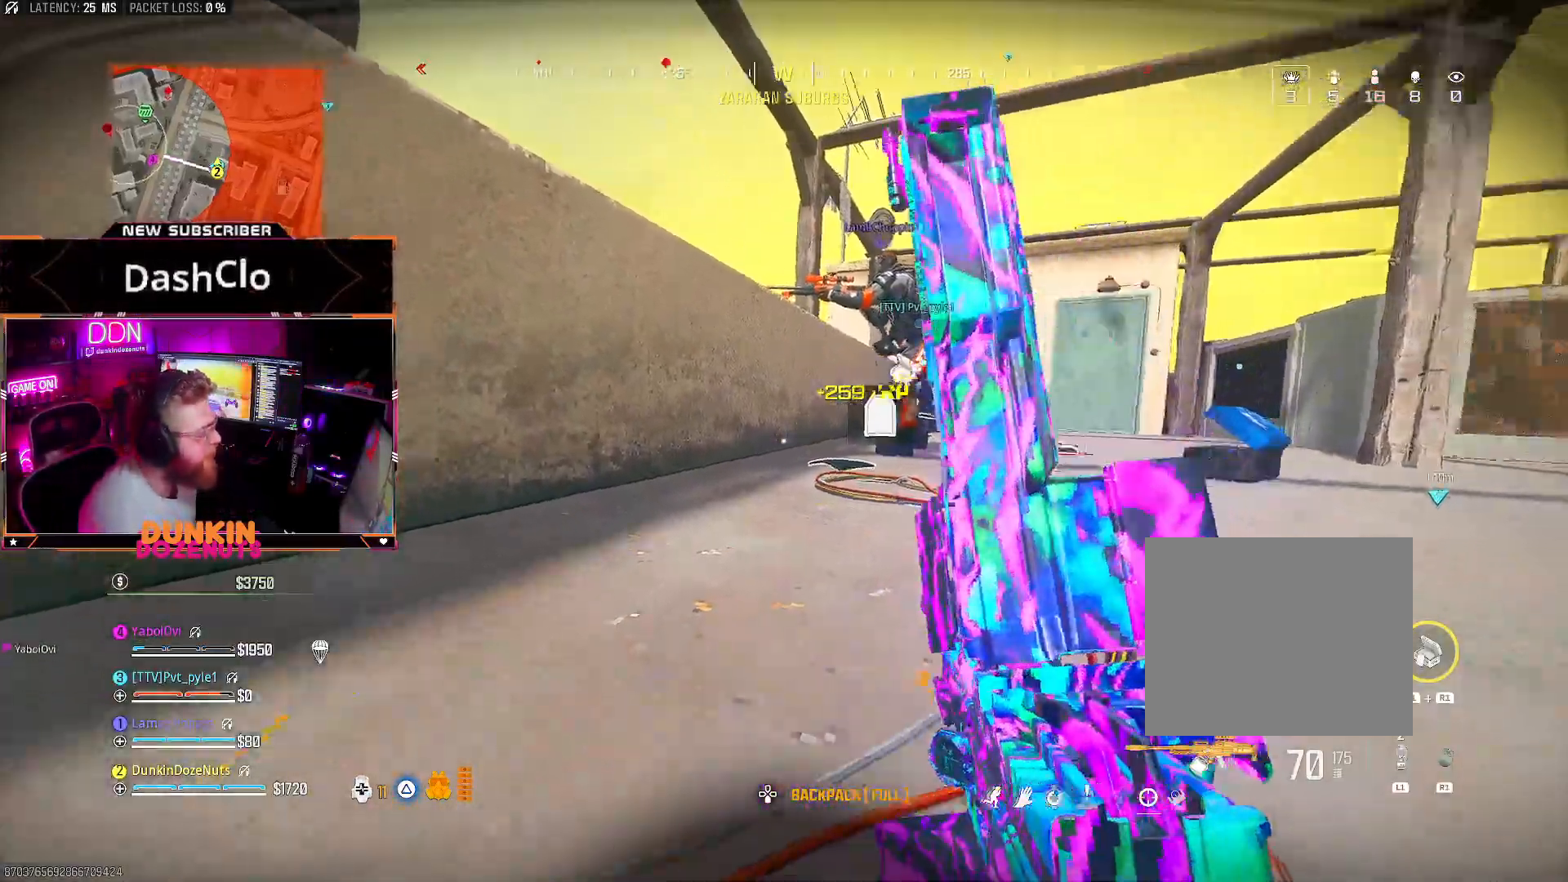
{"buttons": [], "left_stick": "right", "right_stick": "center", "events": [[17, "CROSS", "down"], [117, "right_stick", "center"], [150, "CROSS", "up"], [367, "right_stick", "left"], [500, "right_stick", "center"]]}
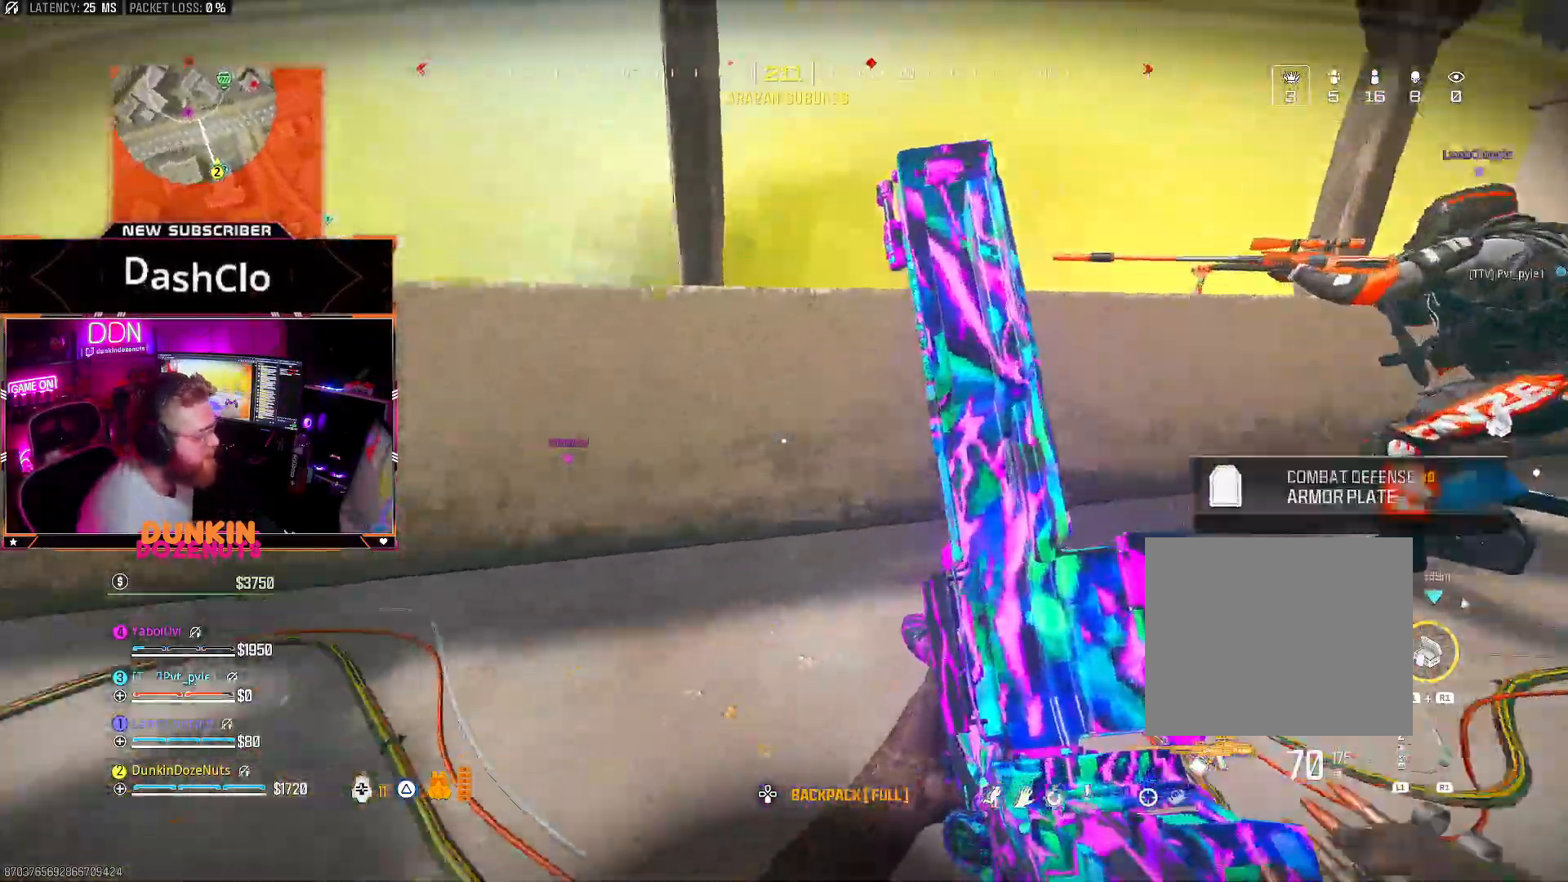
{"buttons": [], "left_stick": "left", "right_stick": "center", "events": [[117, "left_stick", "up"], [233, "left_stick", "left"]]}
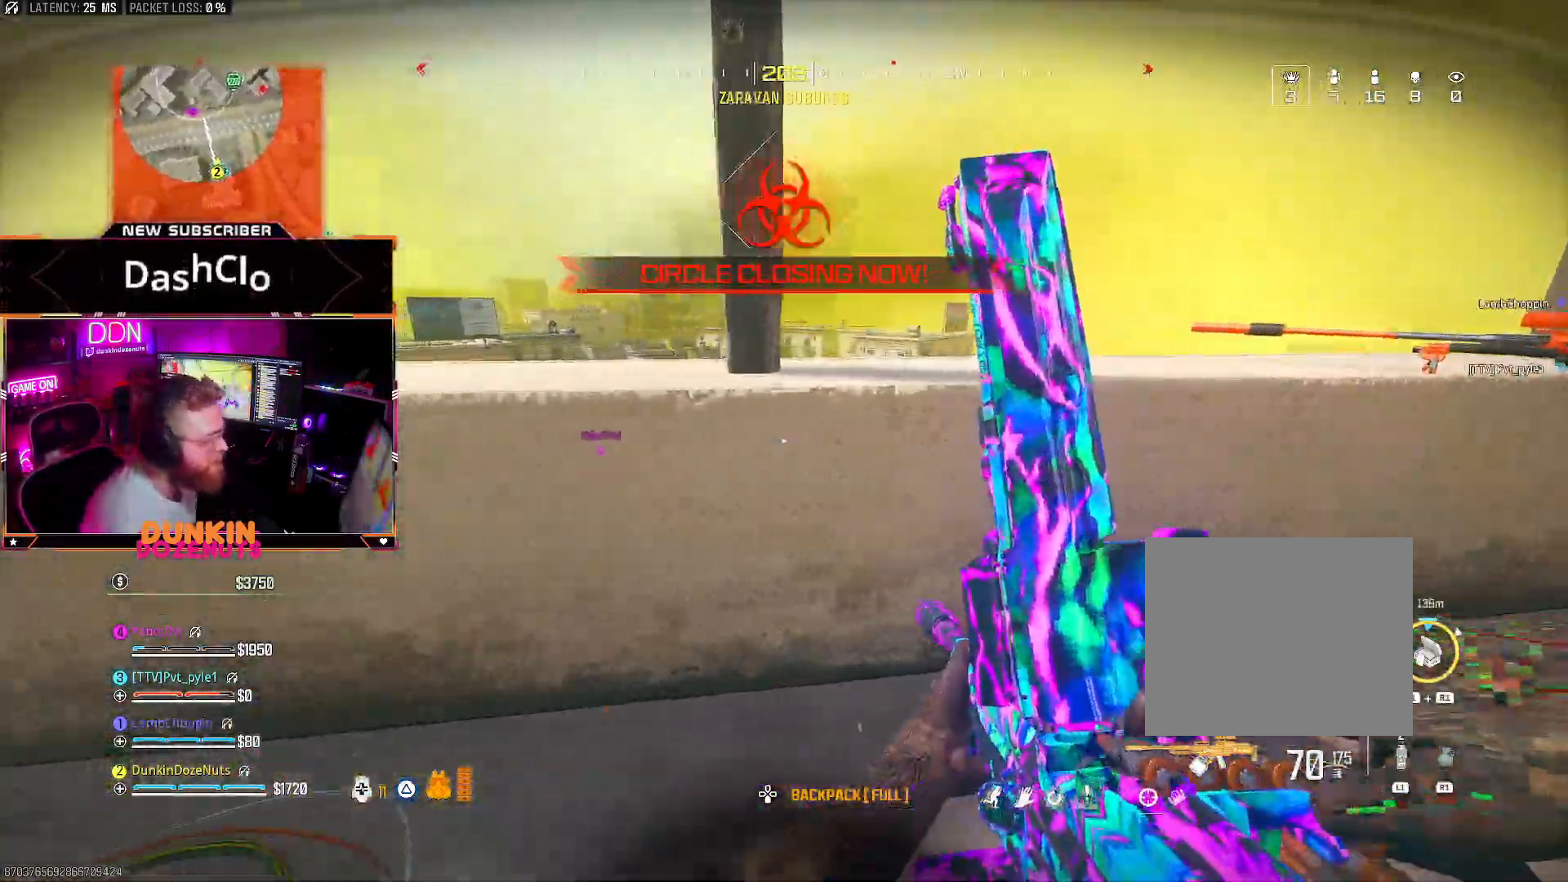
{"buttons": [], "left_stick": "down", "right_stick": "center", "events": [[67, "left_stick", "up-left"], [250, "left_stick", "center"], [400, "left_stick", "down"]]}
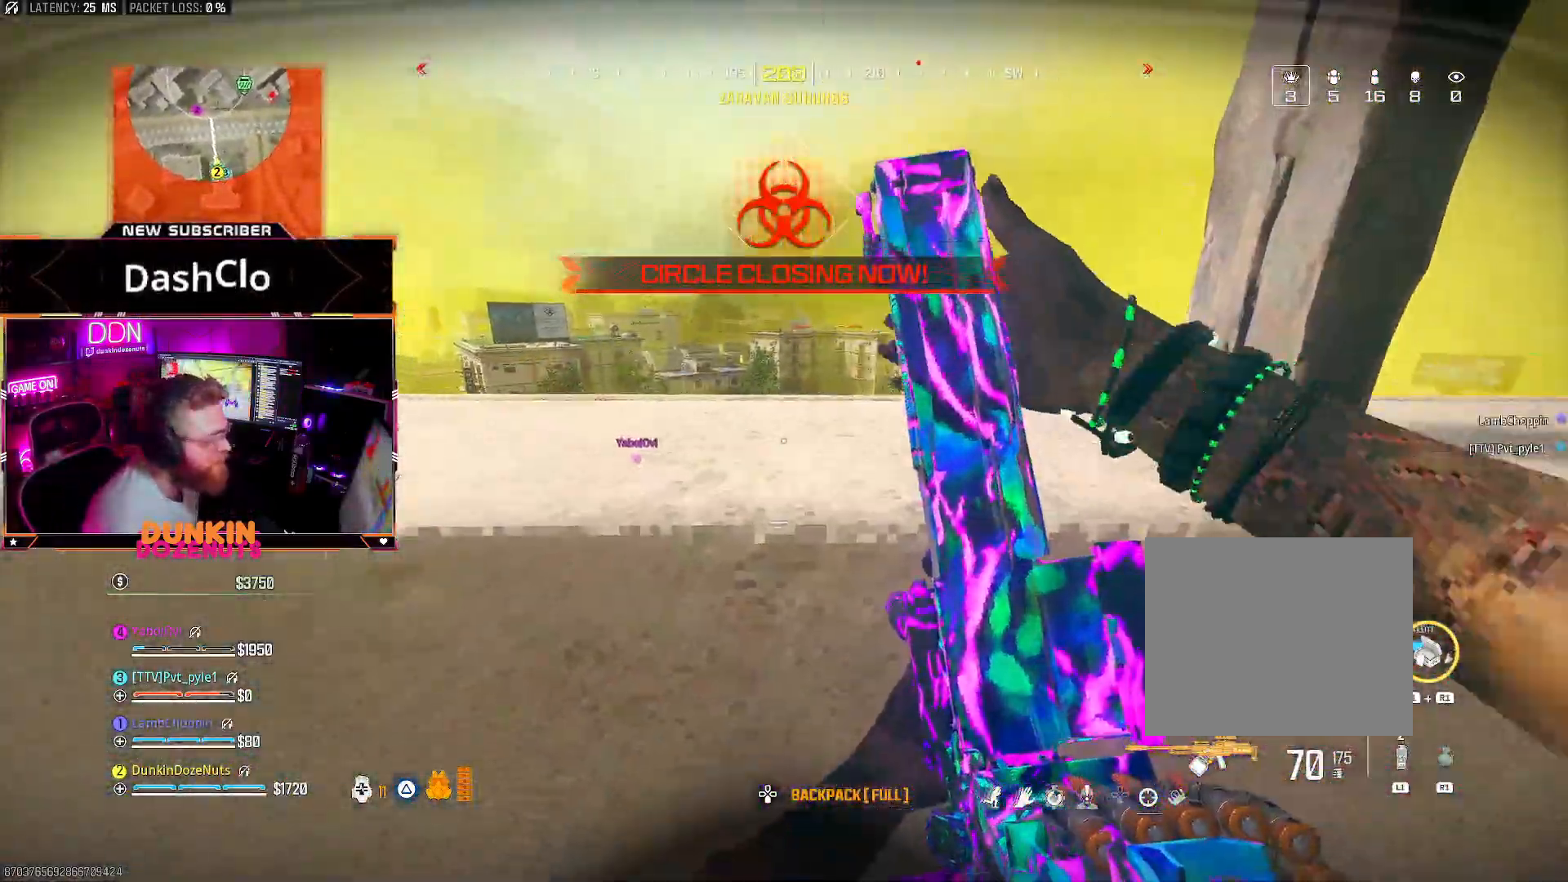
{"buttons": [], "left_stick": "left", "right_stick": "center", "events": [[183, "right_stick", "left"], [200, "left_stick", "down-left"], [400, "TRIANGLE", "down"], [417, "left_stick", "left"], [483, "right_stick", "center"], [500, "TRIANGLE", "up"]]}
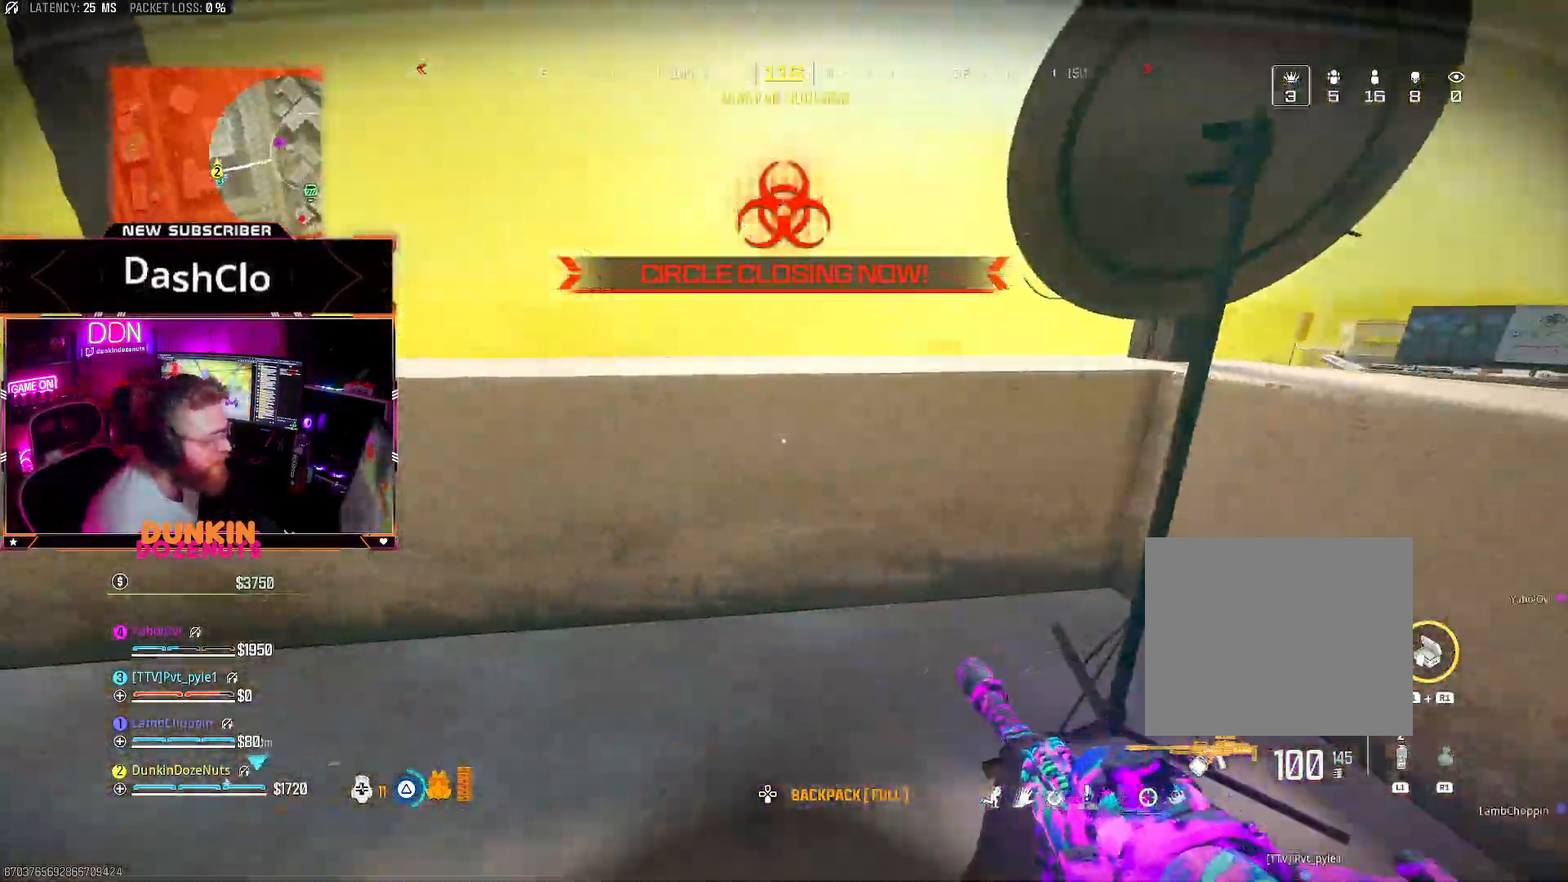
{"buttons": [], "left_stick": "up", "right_stick": "down-right", "events": [[33, "left_stick", "up-left"], [117, "CROSS", "down"], [150, "right_stick", "right"], [167, "L3", "down"], [217, "L3", "up"], [233, "left_stick", "up"], [250, "CROSS", "up"], [333, "CROSS", "down"], [400, "right_stick", "down-right"], [450, "CROSS", "up"]]}
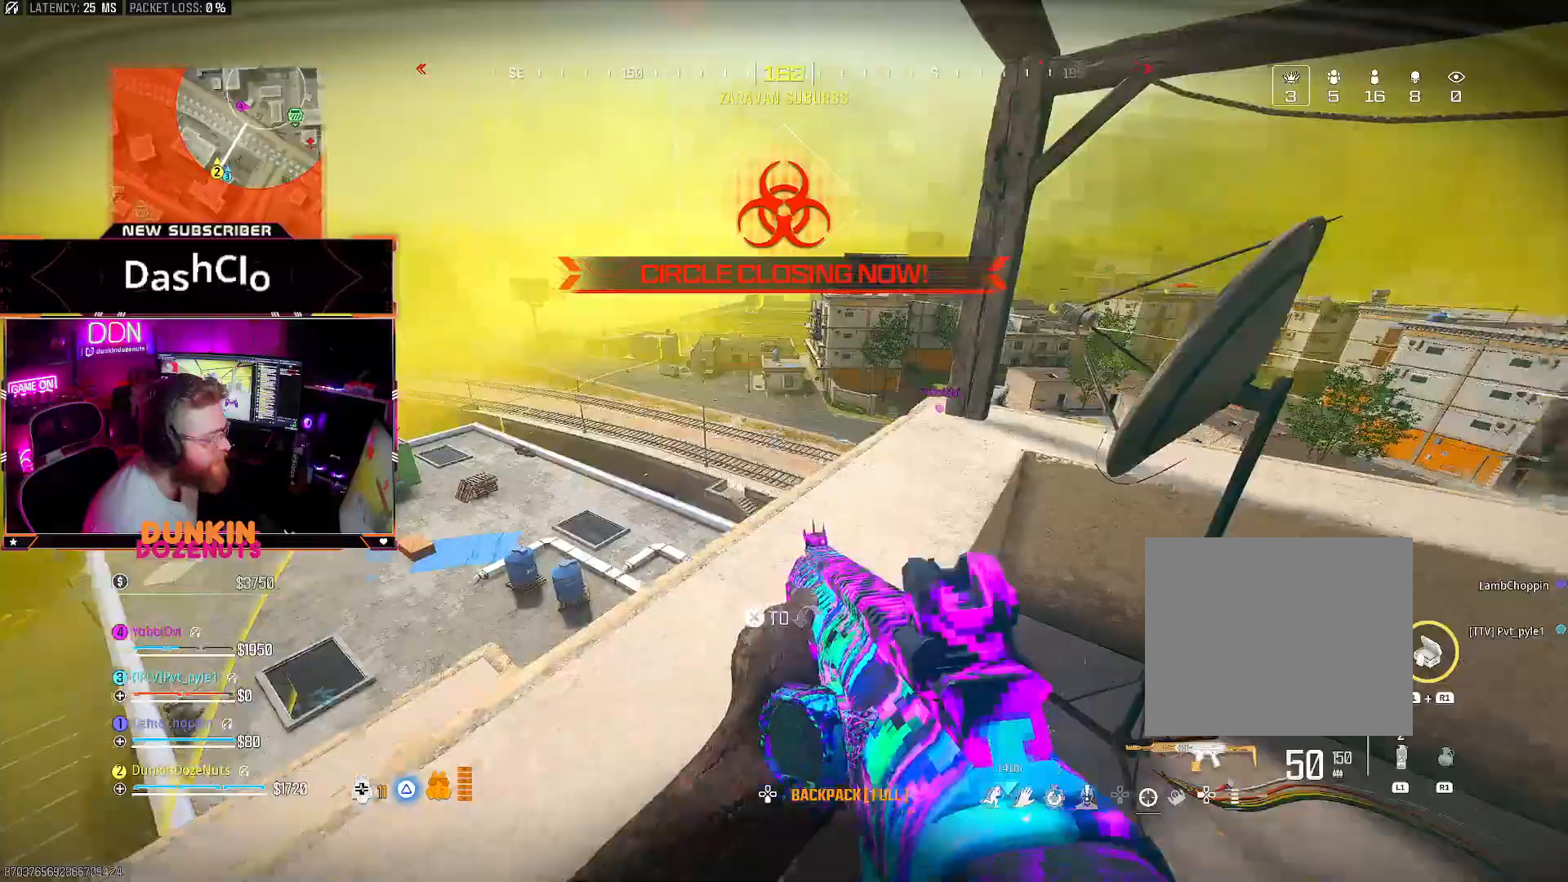
{"buttons": ["CIRCLE"], "left_stick": "up", "right_stick": "center", "events": [[50, "L3", "down"], [100, "right_stick", "left"], [183, "L3", "up"], [183, "right_stick", "center"], [217, "CIRCLE", "down"], [250, "right_stick", "right"], [317, "CIRCLE", "up"], [367, "CIRCLE", "down"], [383, "right_stick", "center"]]}
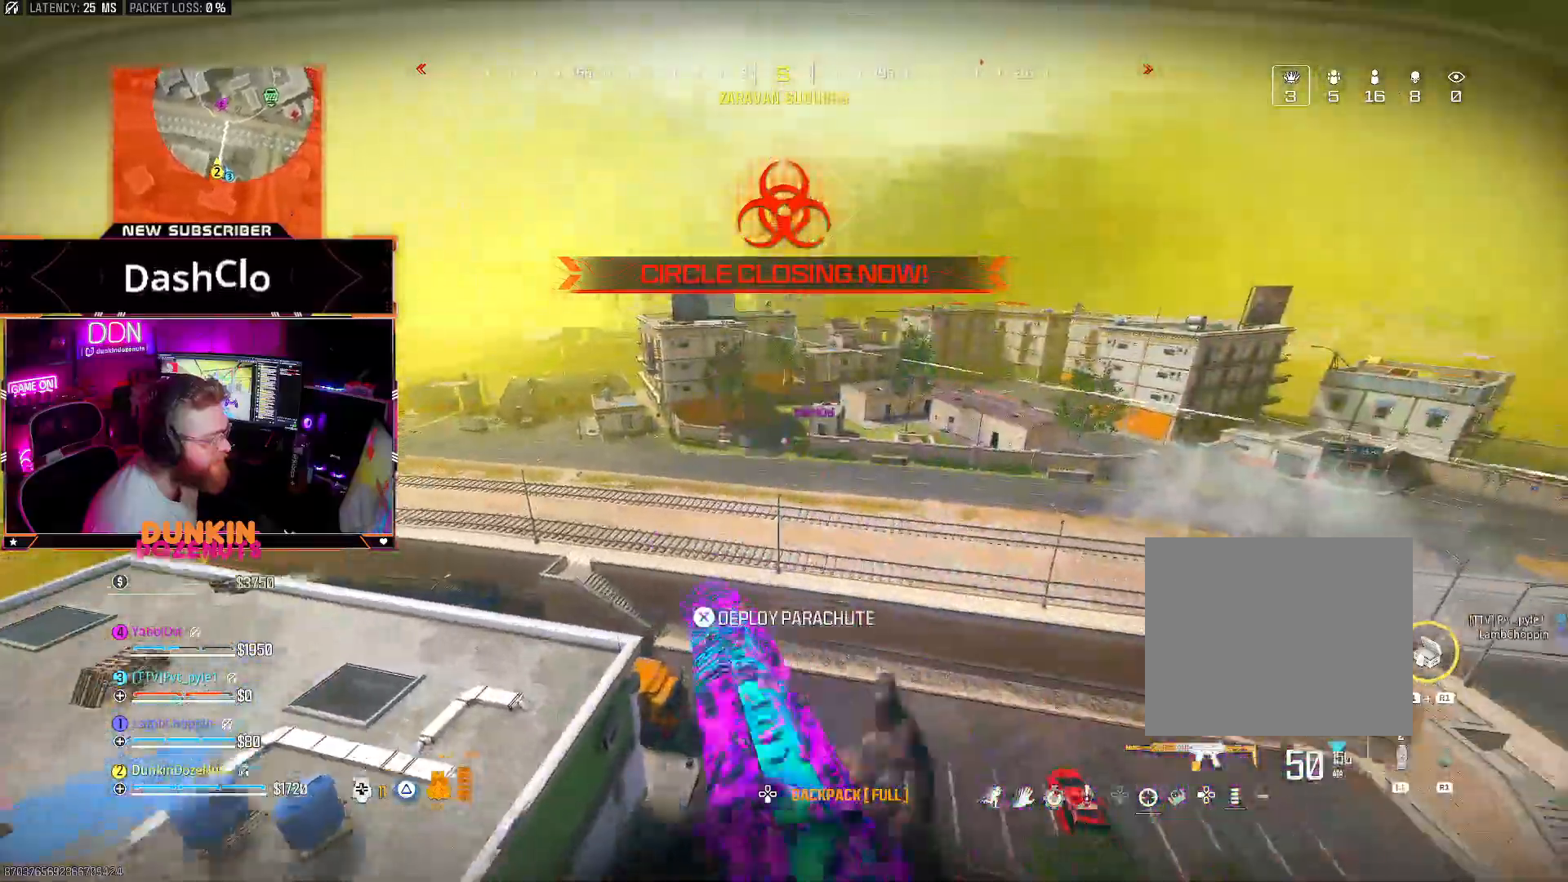
{"buttons": [], "left_stick": "up", "right_stick": "center", "events": [[17, "CIRCLE", "up"]]}
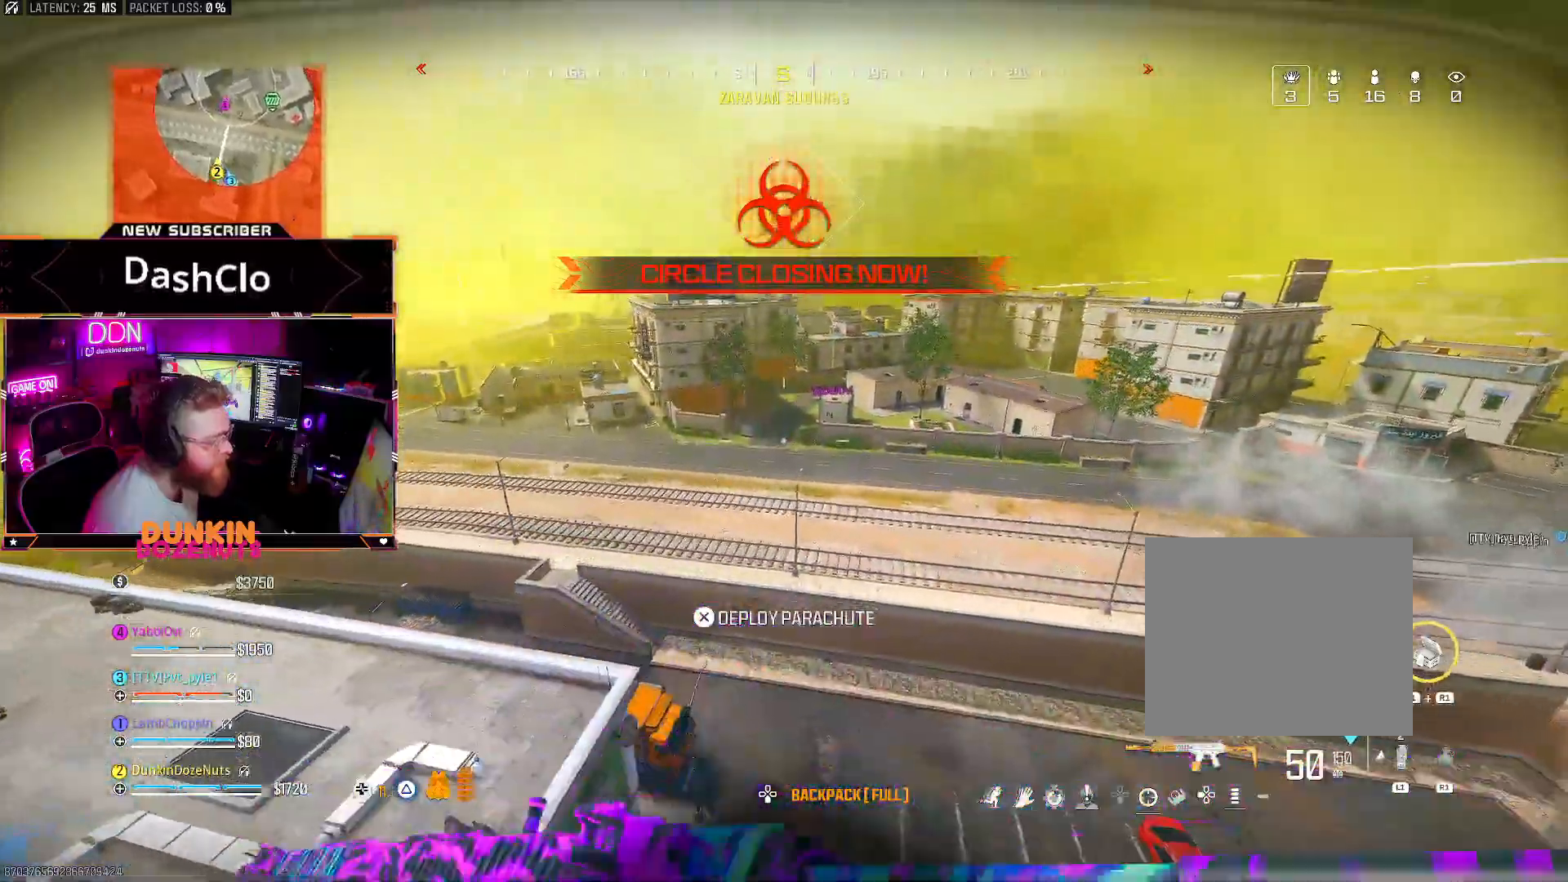
{"buttons": ["L3"], "left_stick": "up", "right_stick": "up", "events": [[217, "CROSS", "down"], [300, "right_stick", "up-right"], [383, "CROSS", "up"], [467, "right_stick", "up"], [483, "L3", "down"]]}
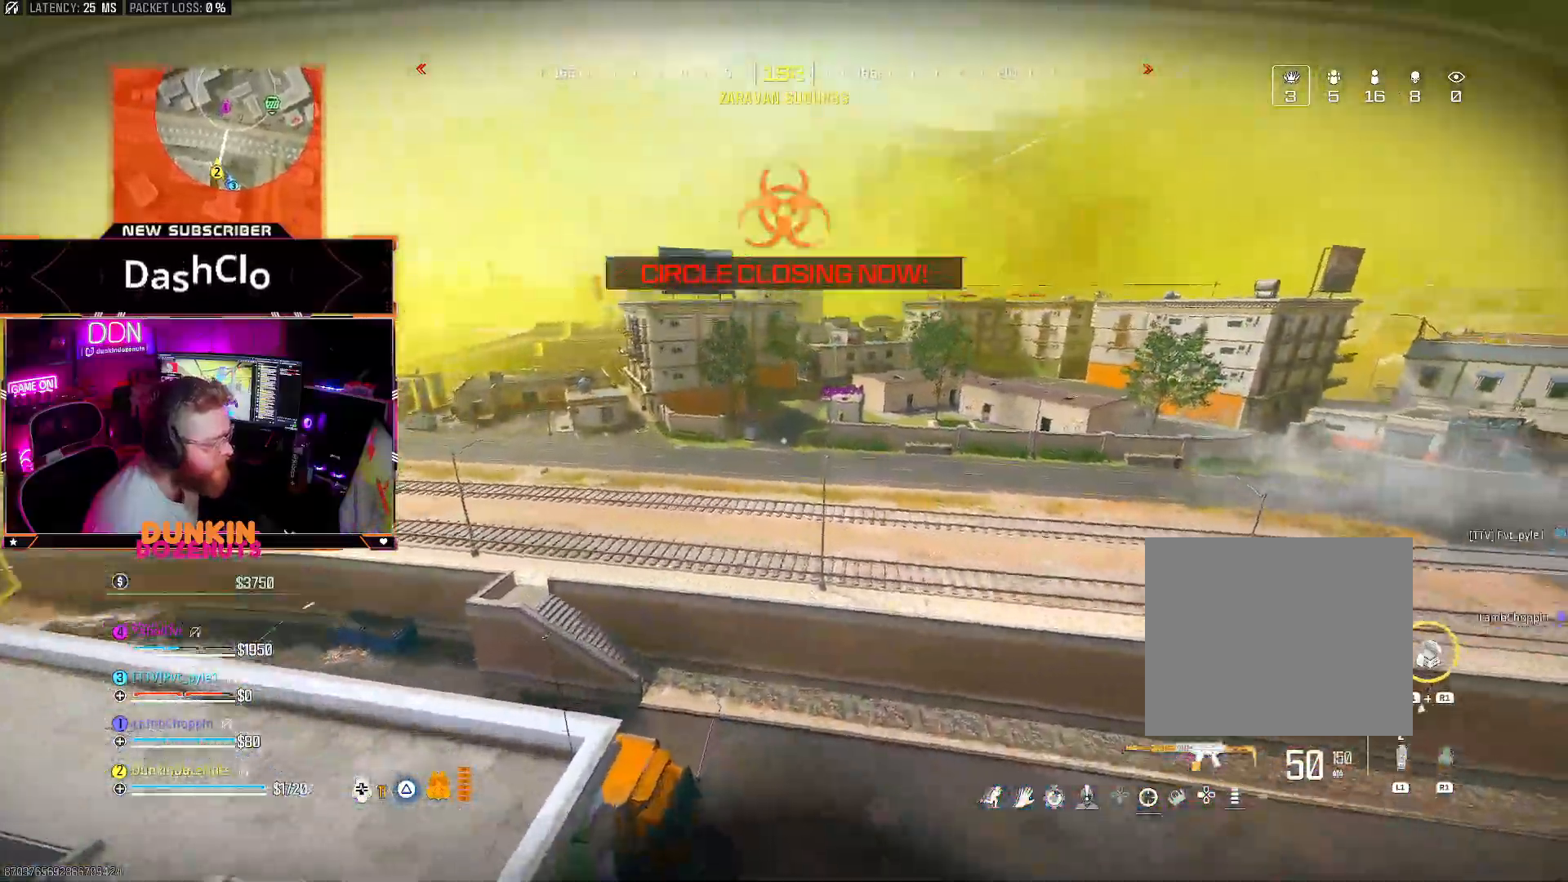
{"buttons": ["L3"], "left_stick": "up-right", "right_stick": "up-right", "events": [[133, "L3", "up"], [133, "left_stick", "up-right"], [233, "L3", "down"], [333, "L3", "up"], [367, "right_stick", "up-right"], [417, "L3", "down"]]}
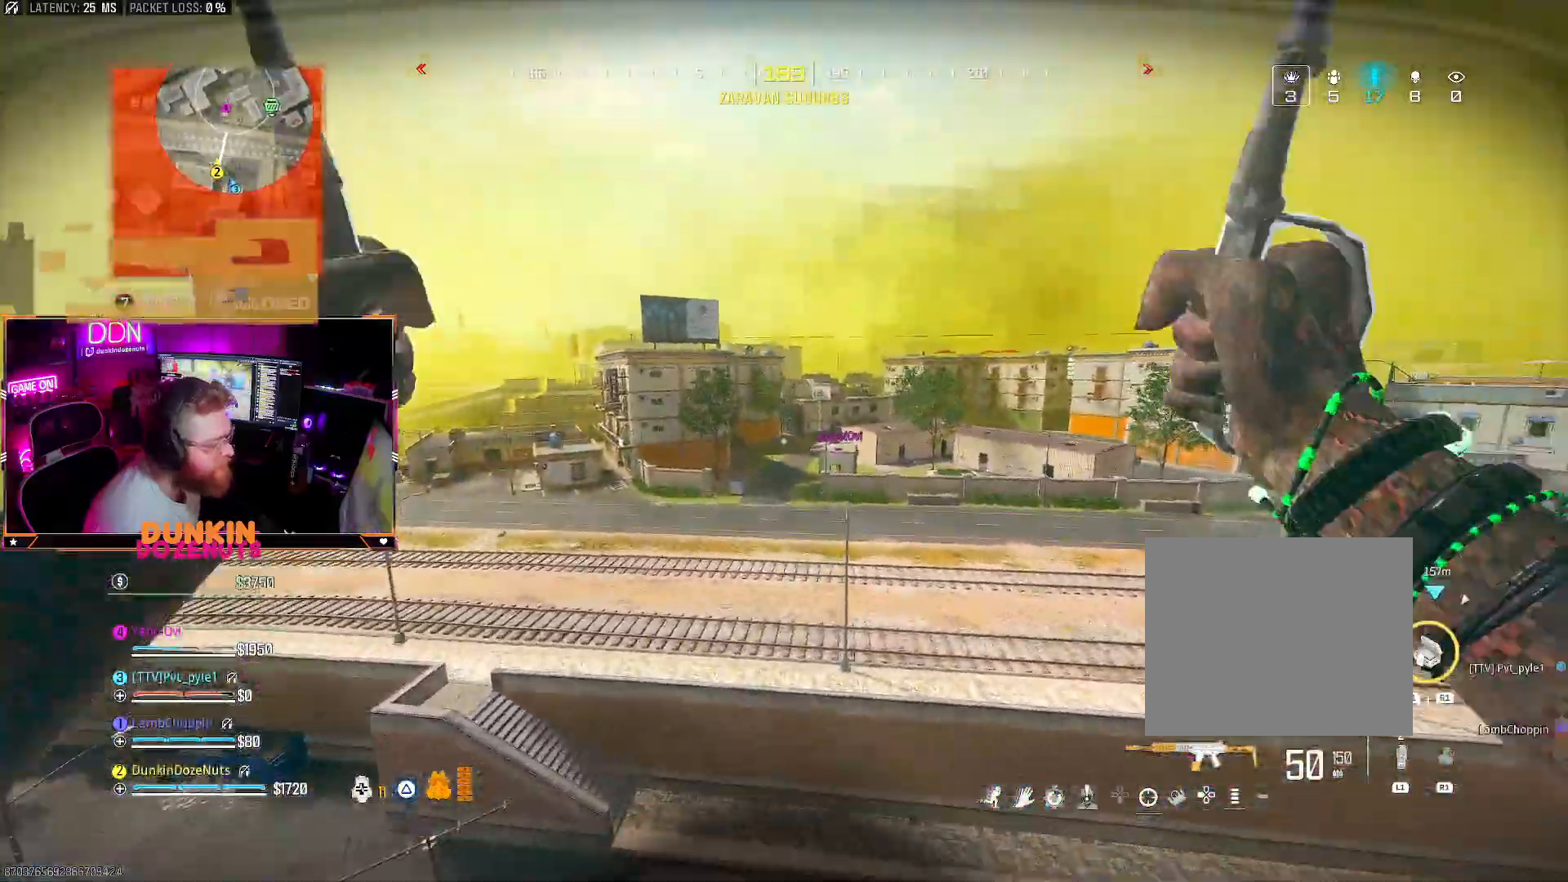
{"buttons": ["L3"], "left_stick": "up-right", "right_stick": "right", "events": [[17, "right_stick", "right"], [33, "L3", "up"], [117, "L3", "down"], [217, "L3", "up"], [317, "L3", "down"], [417, "L3", "up"], [483, "L3", "down"]]}
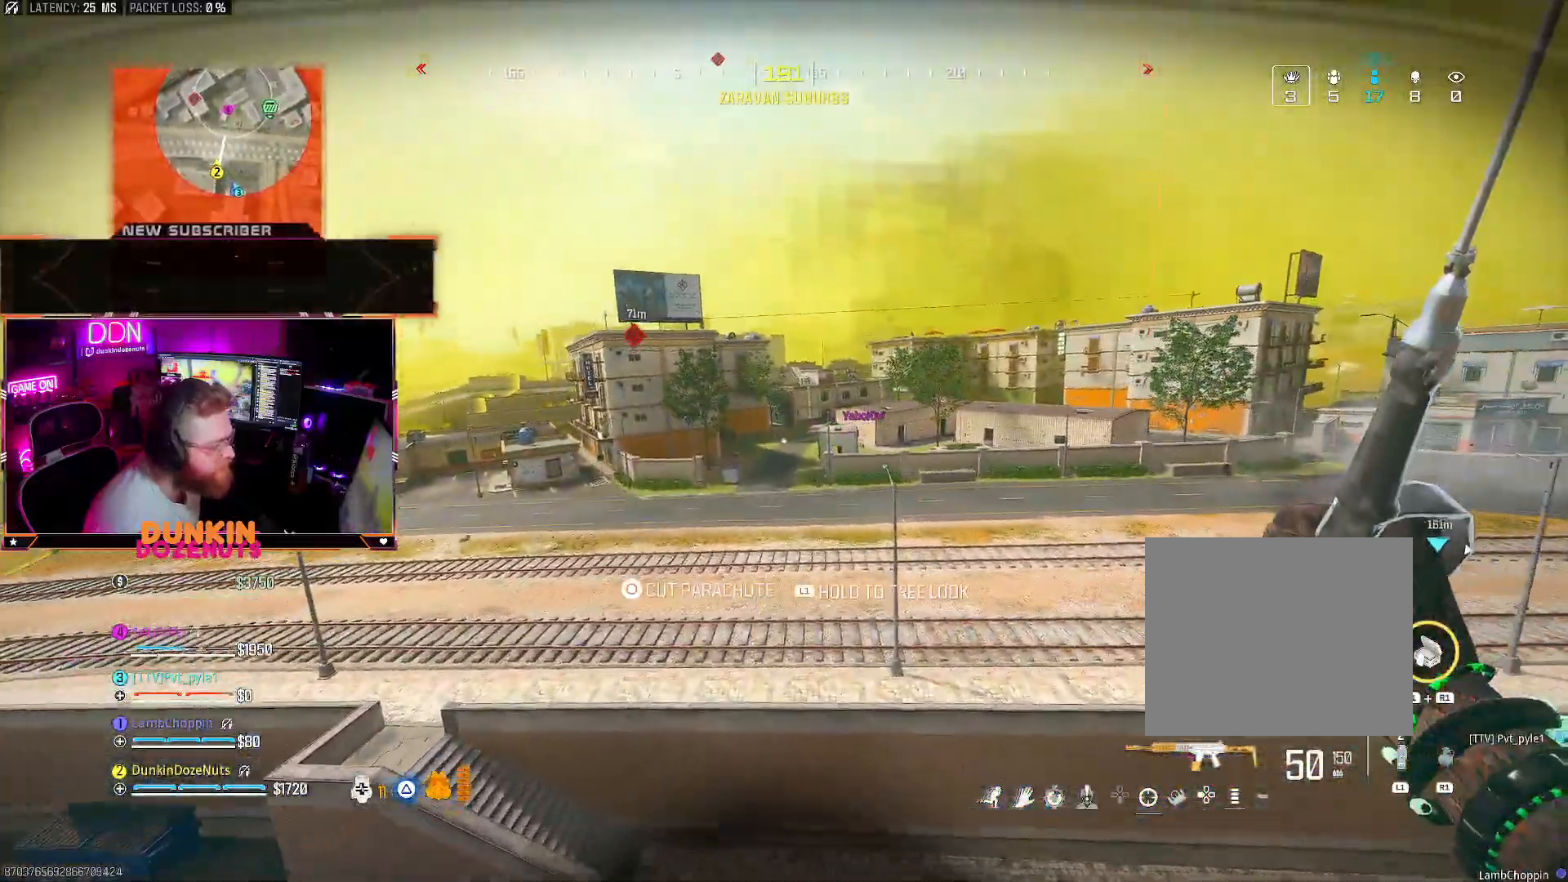
{"buttons": [], "left_stick": "up-right", "right_stick": "center", "events": [[100, "L3", "up"], [200, "L3", "down"], [300, "L3", "up"], [400, "L3", "down"], [483, "L3", "up"], [483, "right_stick", "center"]]}
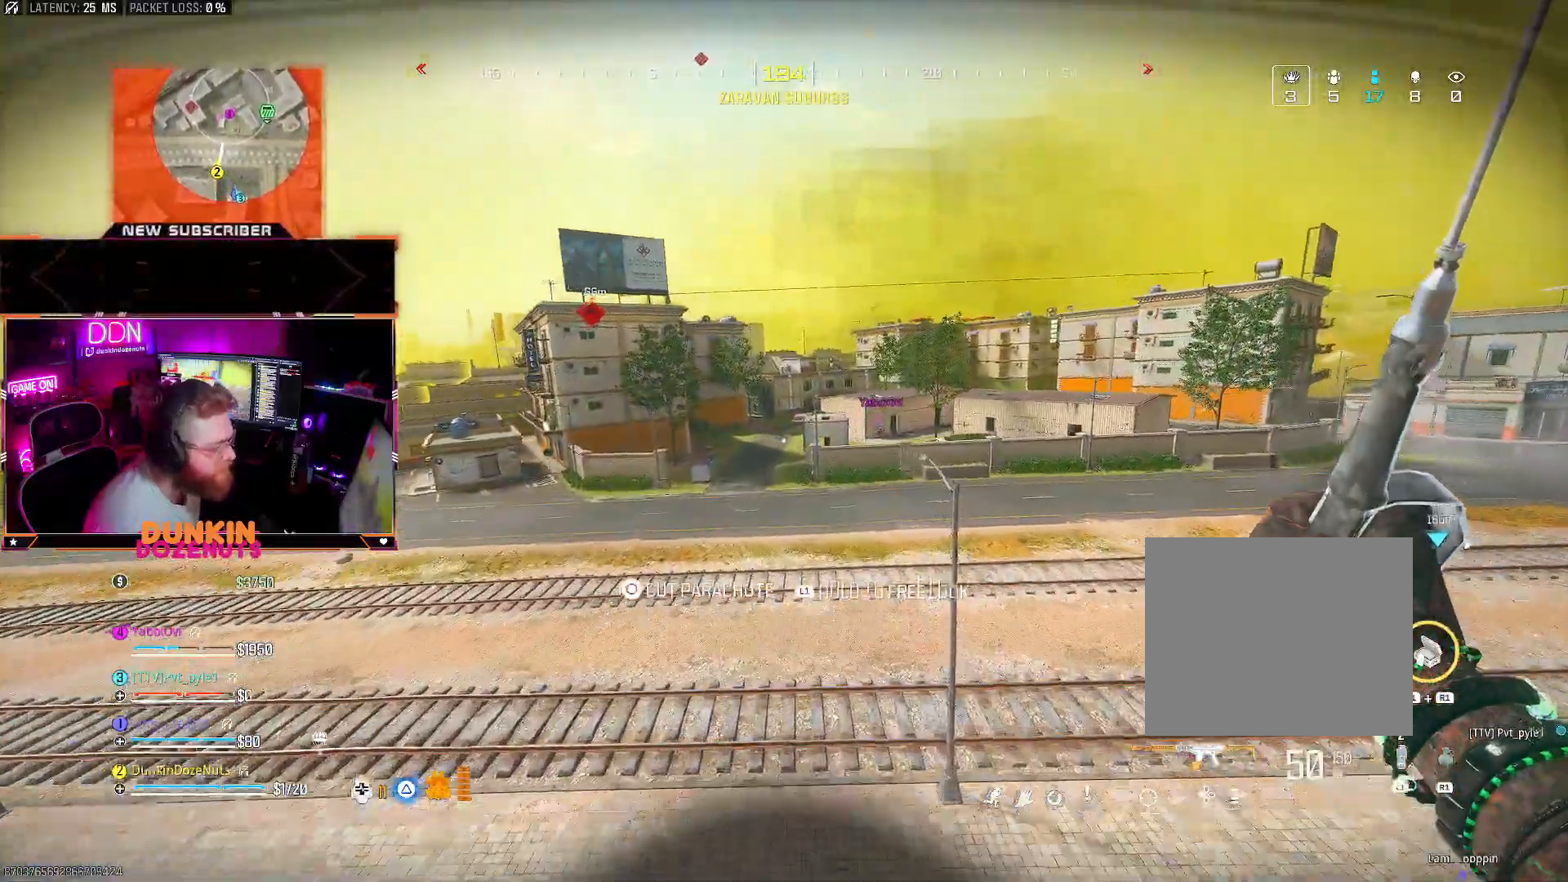
{"buttons": [], "left_stick": "up", "right_stick": "center", "events": [[33, "left_stick", "up"], [133, "L3", "down"], [200, "L3", "up"], [300, "L3", "down"], [433, "L3", "up"]]}